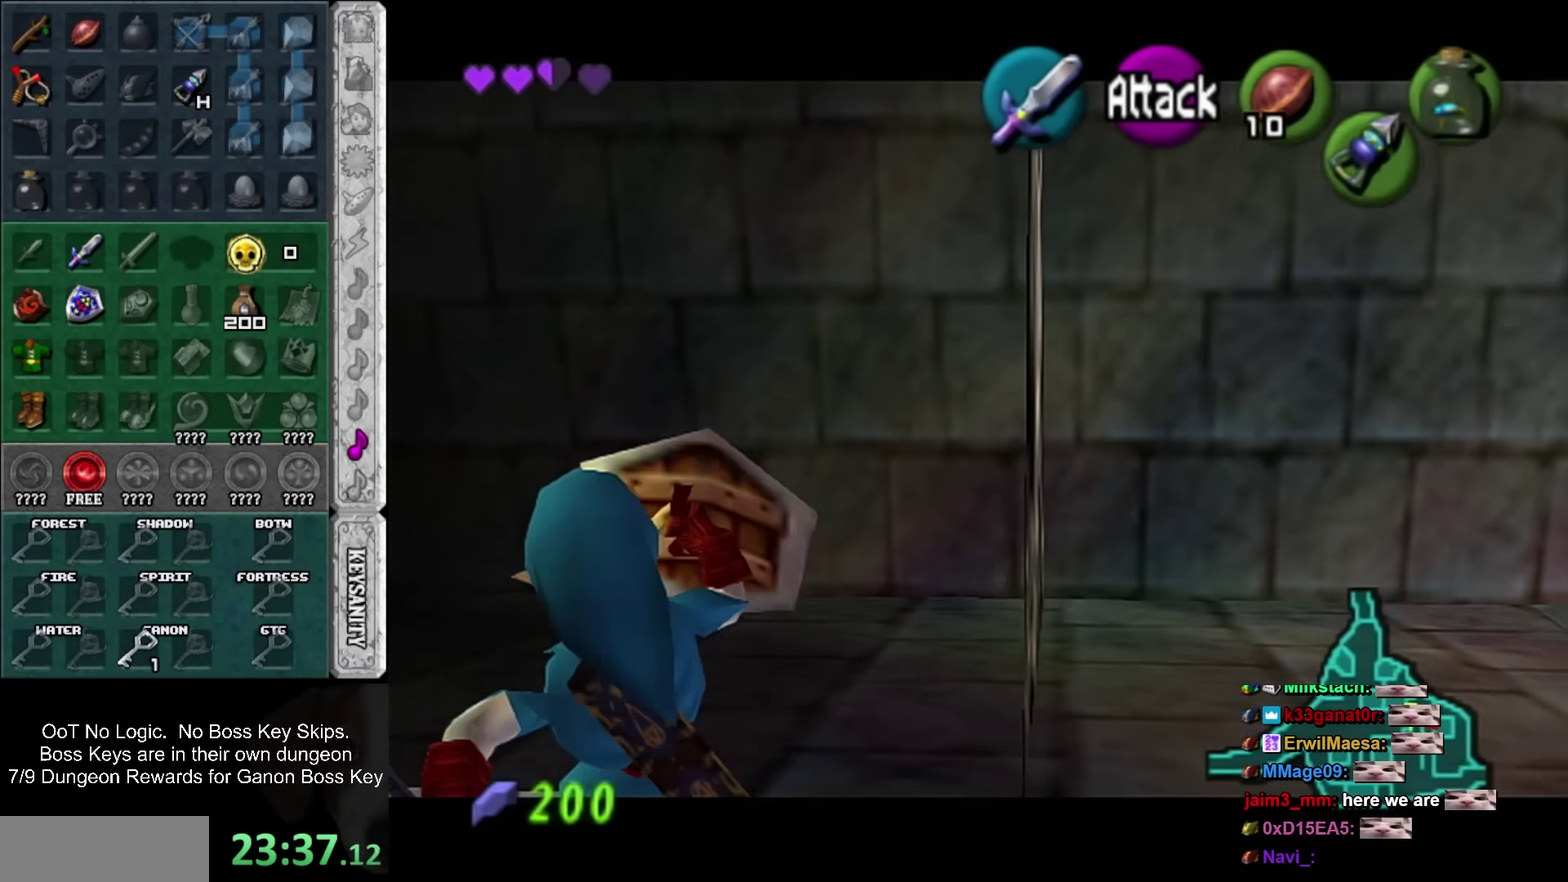
Gameplay with a controller; each line is a JSON object with the inputs held at the frame after it. "events" lists button and stick changes between this image and that frame as [ms after this image, input, new state], when the widget could be followed in between. Not read: HOME L3 R3 right_stick.
{"buttons": ["L1"], "left_stick": "left", "events": [[50, "left_stick", "up-left"], [117, "left_stick", "left"]]}
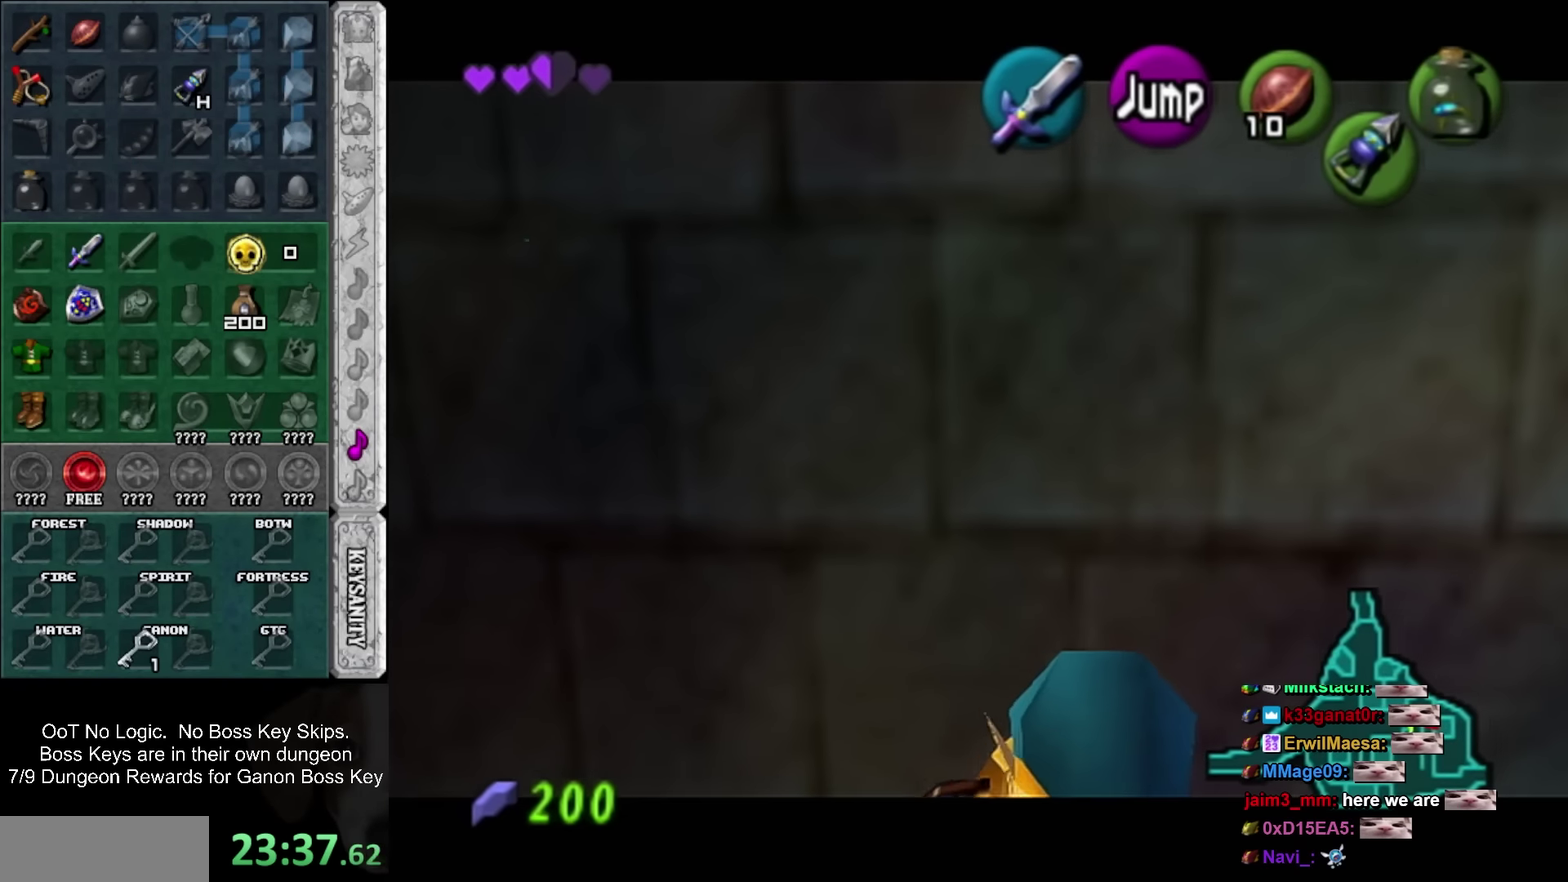
{"buttons": ["L1"], "left_stick": "left", "events": [[67, "SQUARE", "down"], [117, "SQUARE", "up"], [184, "SQUARE", "down"], [250, "SQUARE", "up"], [334, "SQUARE", "down"], [400, "SQUARE", "up"]]}
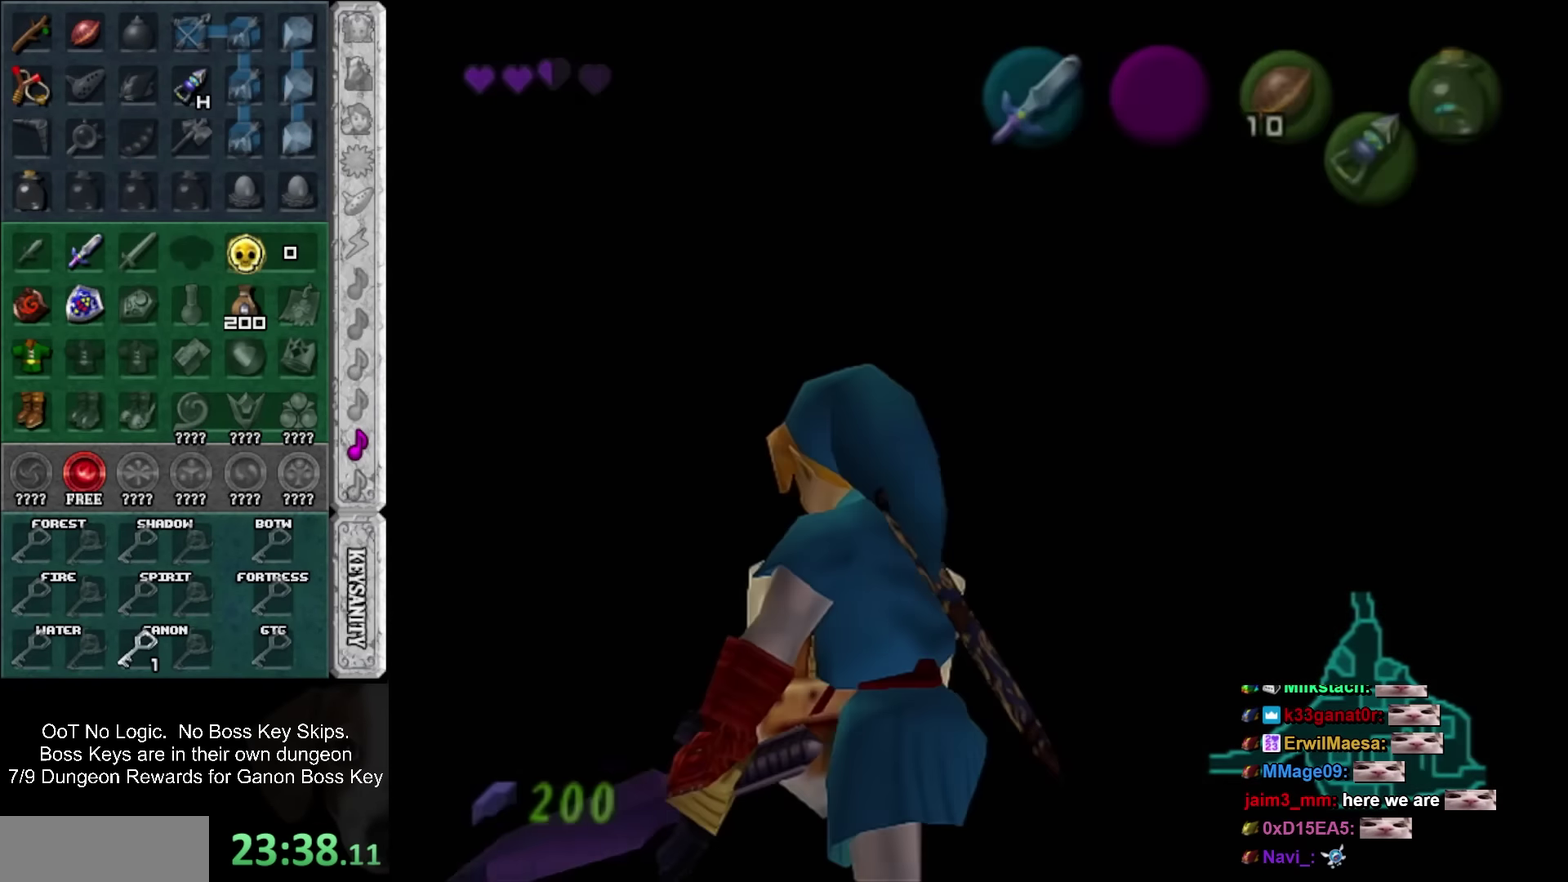
{"buttons": [], "left_stick": "up", "events": [[50, "L1", "up"], [84, "left_stick", "center"], [284, "left_stick", "up"]]}
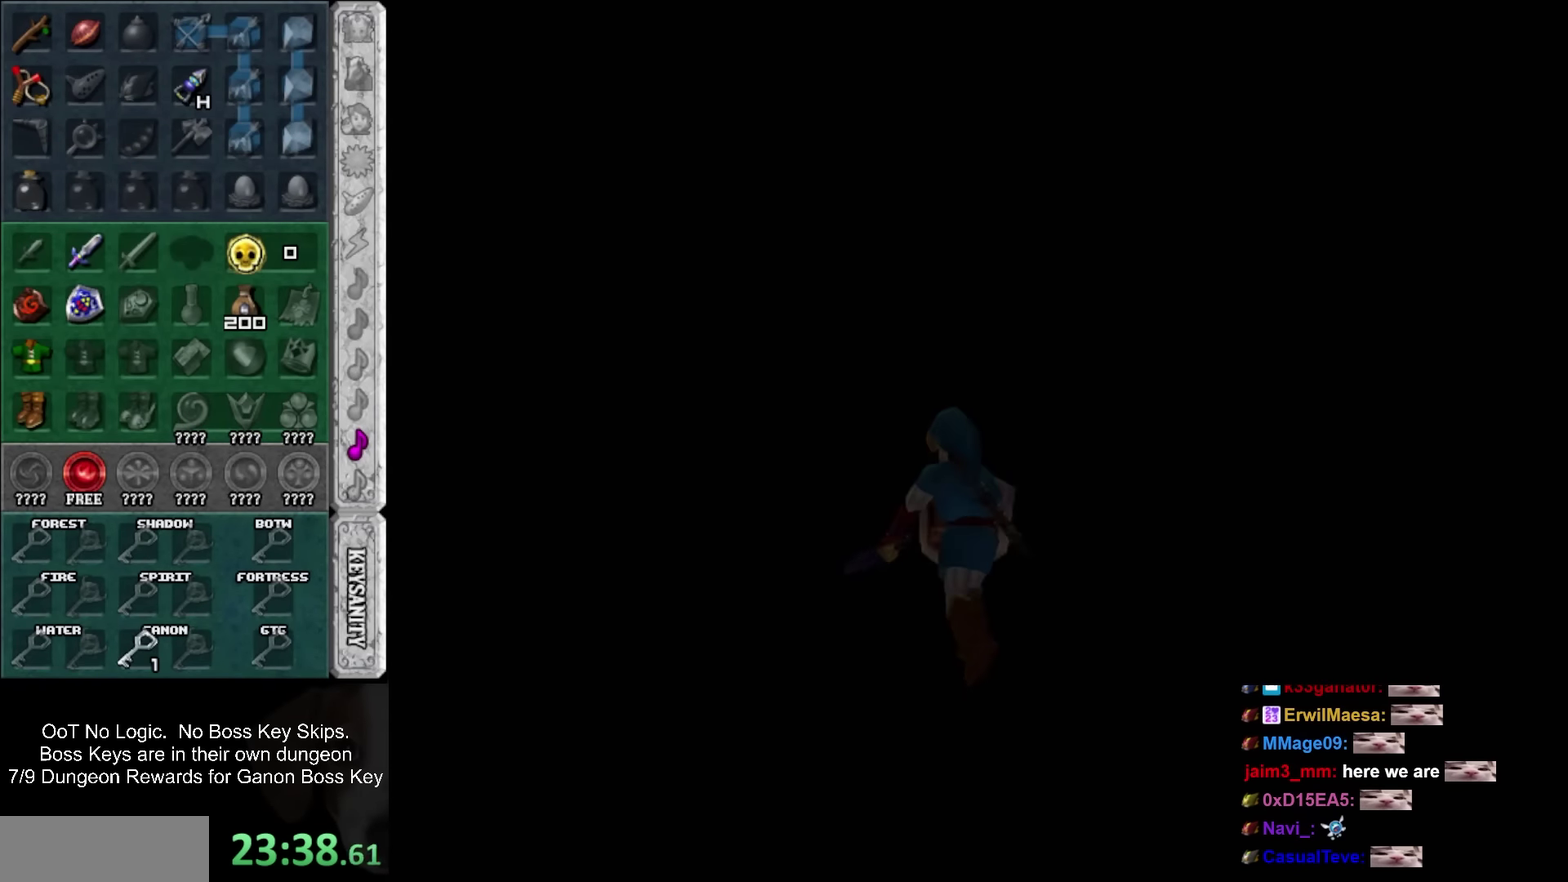
{"buttons": [], "left_stick": "up", "events": []}
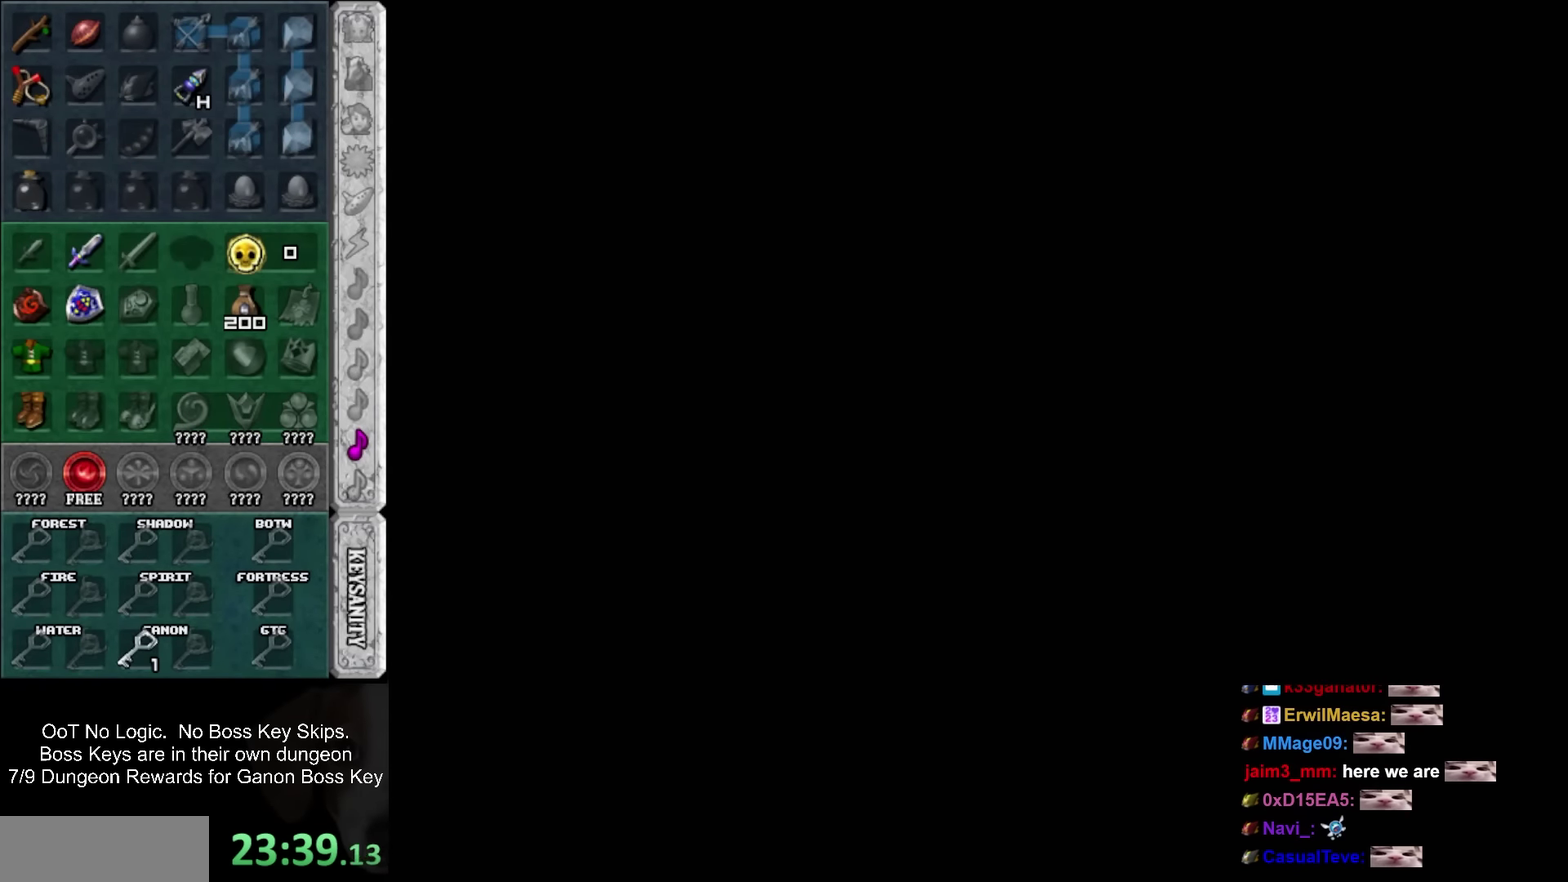
{"buttons": [], "left_stick": "up", "events": []}
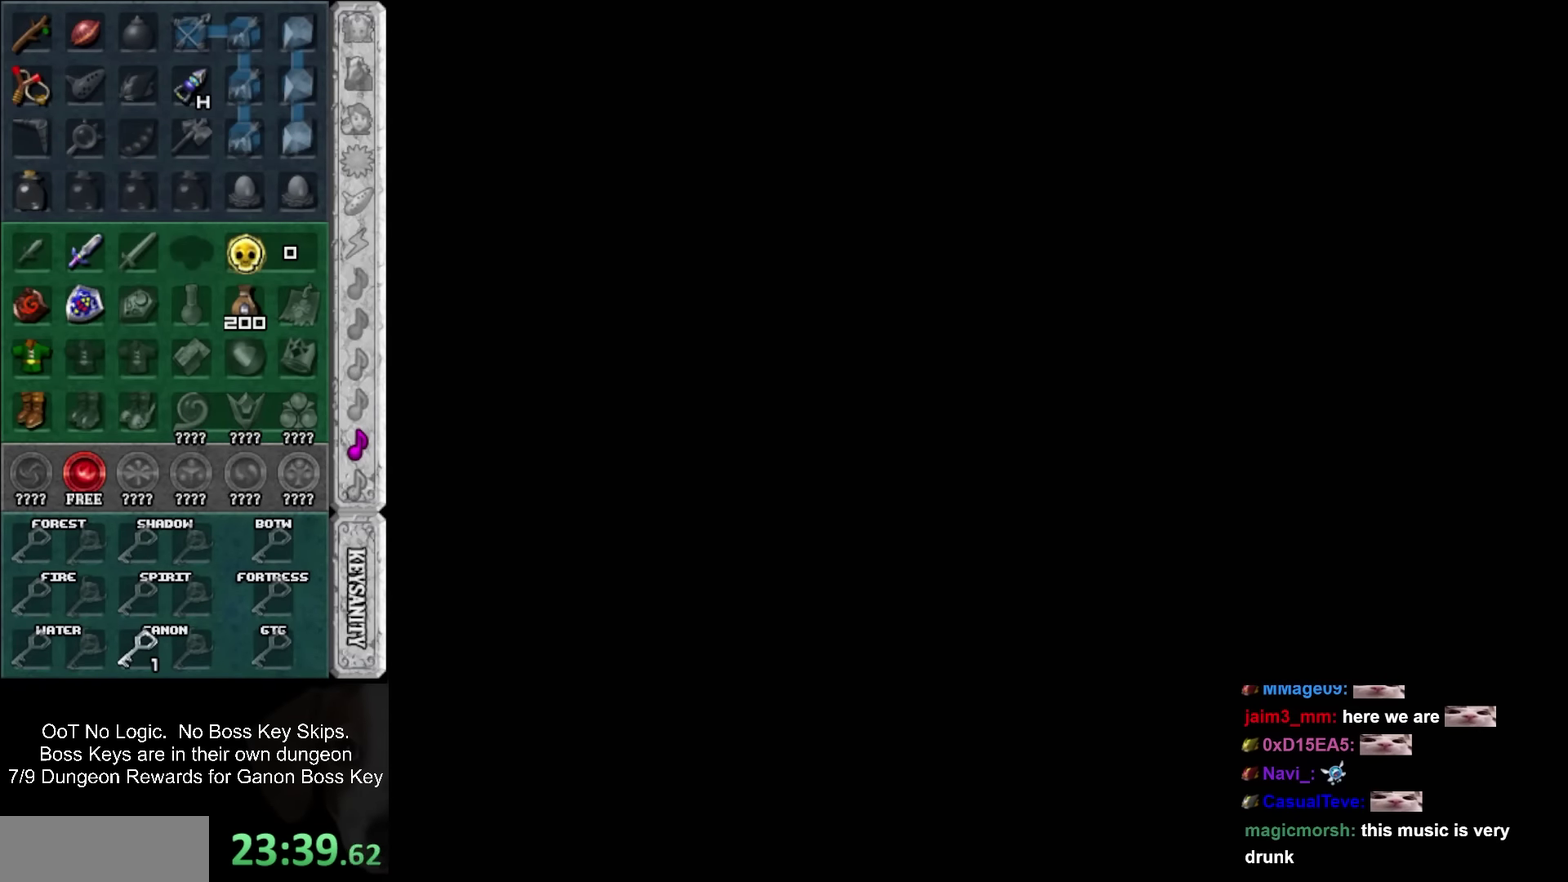
{"buttons": [], "left_stick": "up", "events": []}
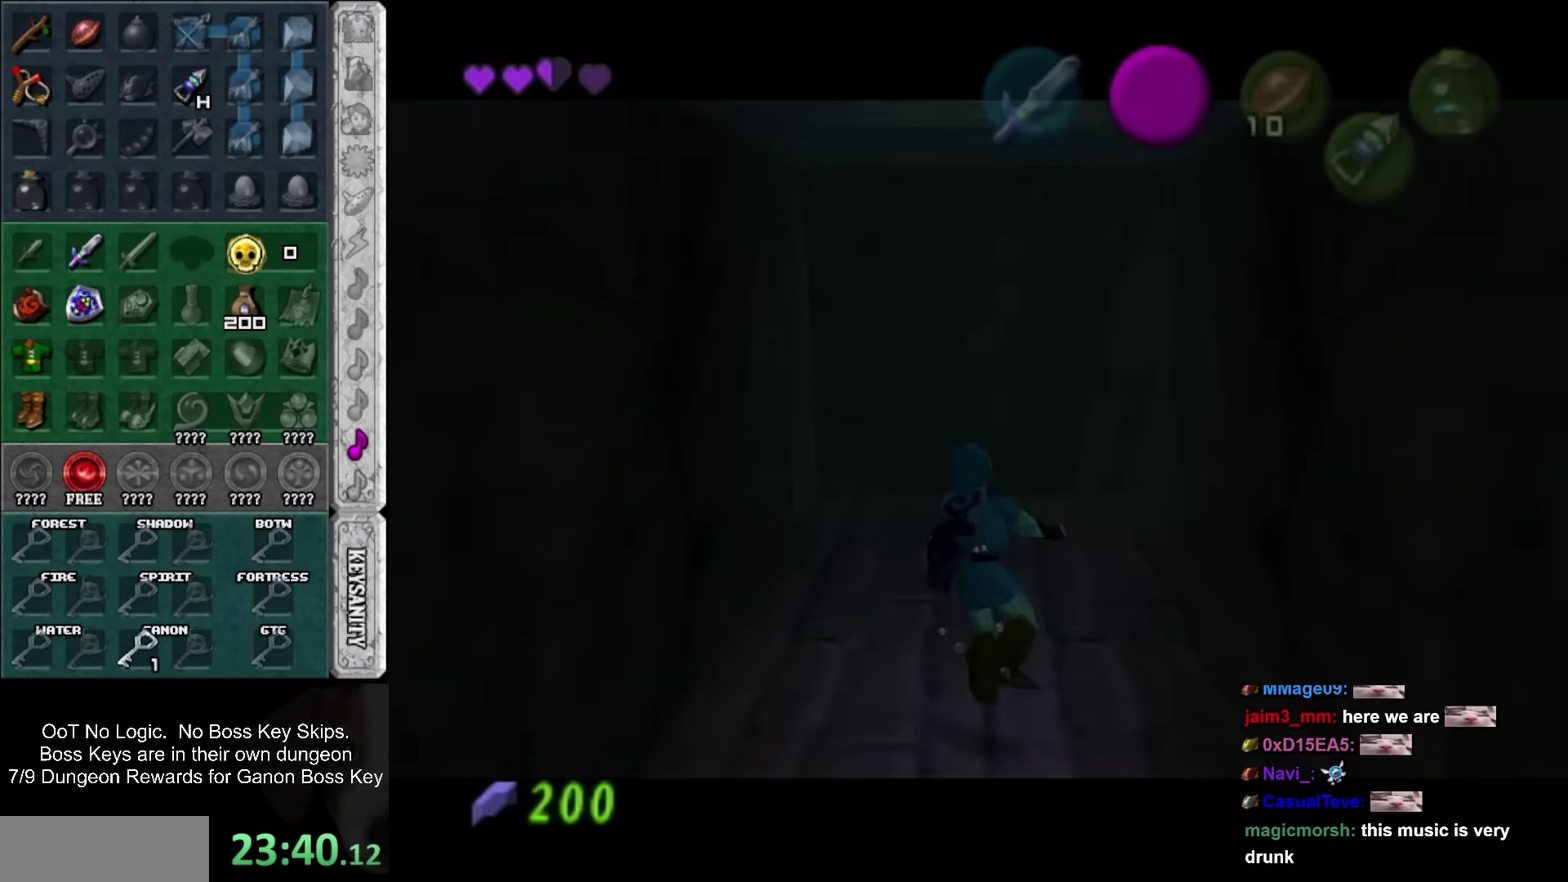
{"buttons": [], "left_stick": "up", "events": []}
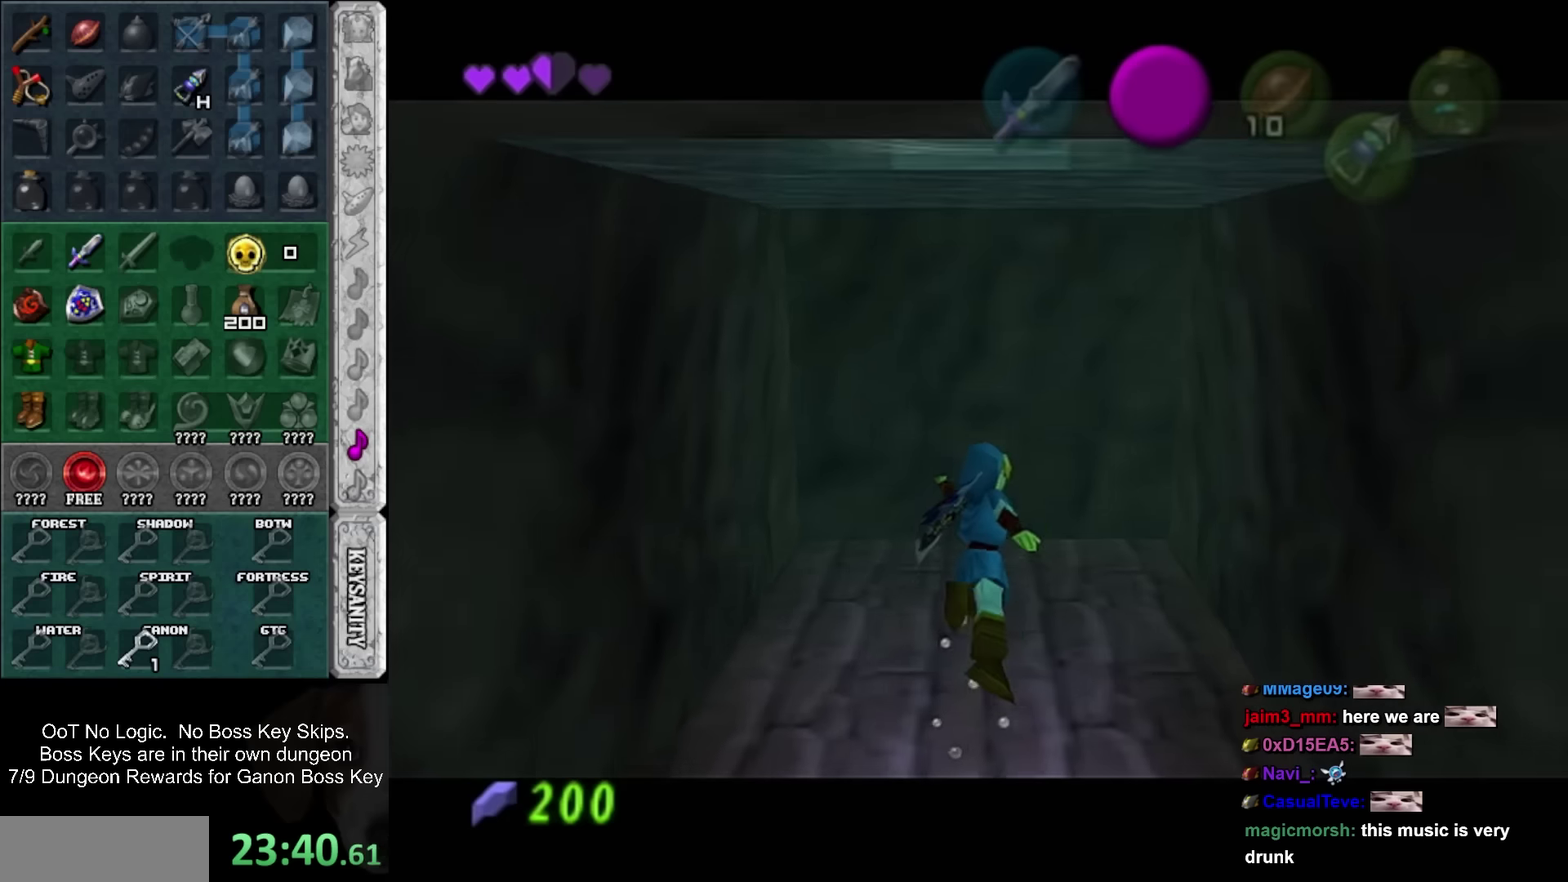
{"buttons": [], "left_stick": "up", "events": [[84, "CROSS", "down"], [150, "CROSS", "up"], [250, "CROSS", "down"], [334, "CROSS", "up"], [400, "CROSS", "down"], [467, "CROSS", "up"]]}
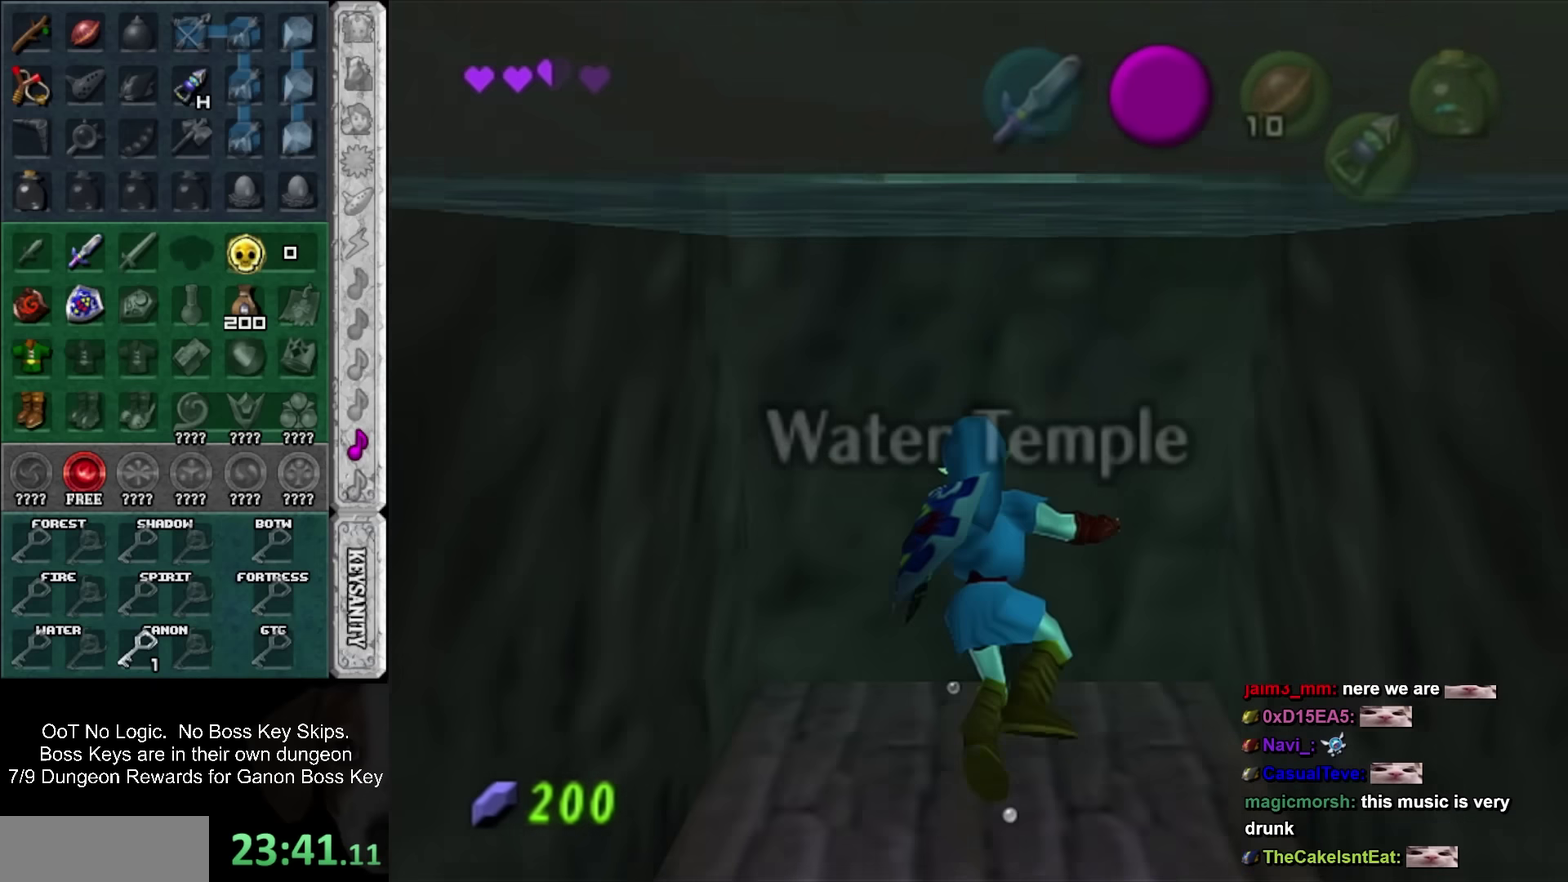
{"buttons": [], "left_stick": "up", "events": [[34, "CROSS", "down"], [84, "CROSS", "up"]]}
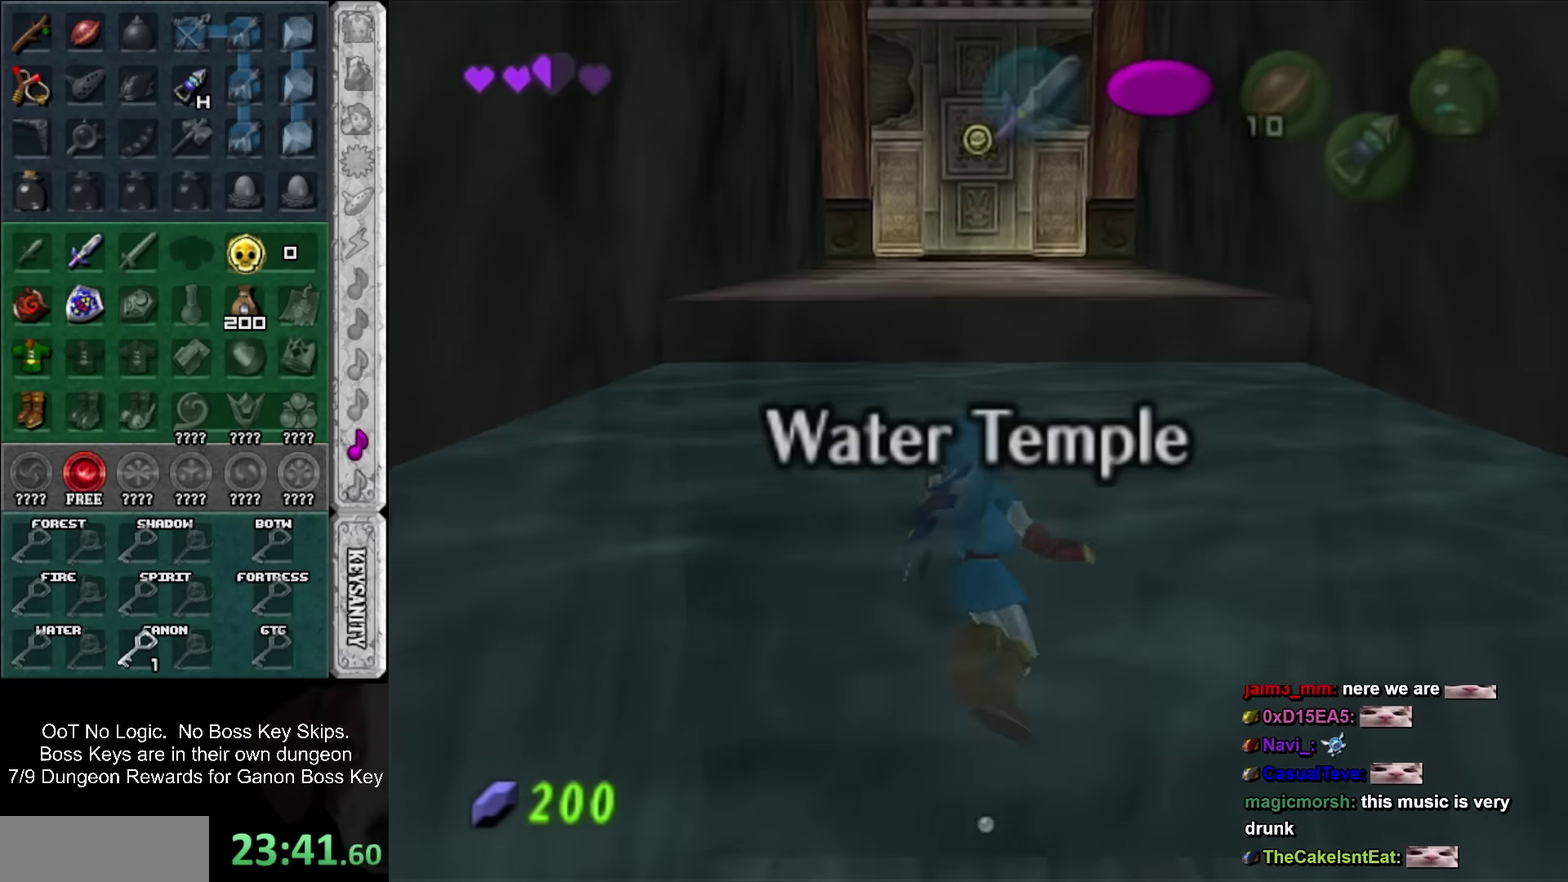
{"buttons": [], "left_stick": "up", "events": []}
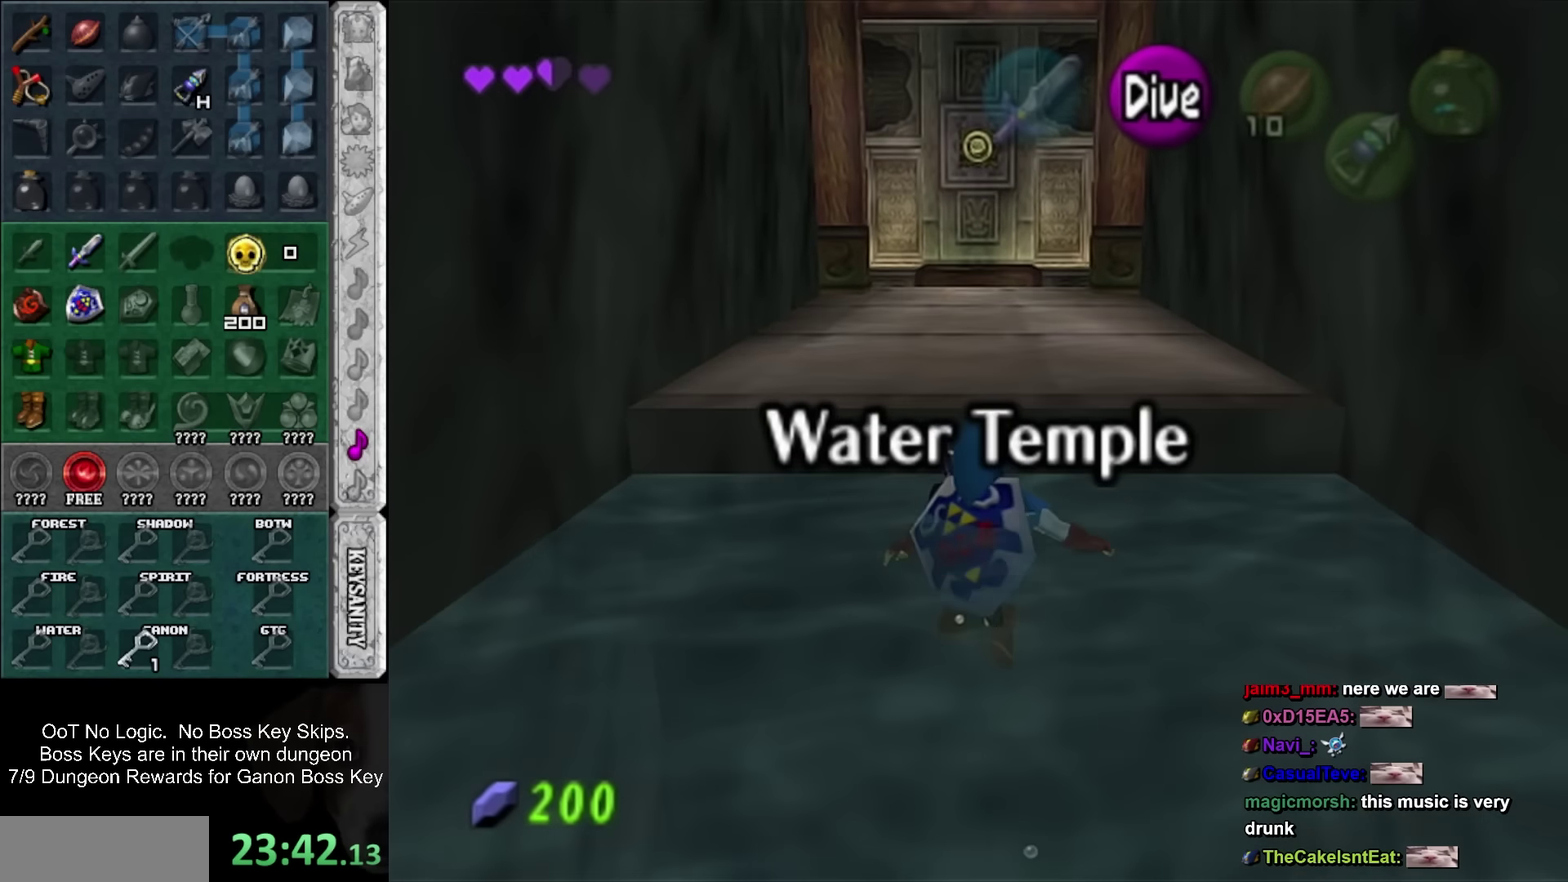
{"buttons": [], "left_stick": "center", "events": [[467, "left_stick", "center"]]}
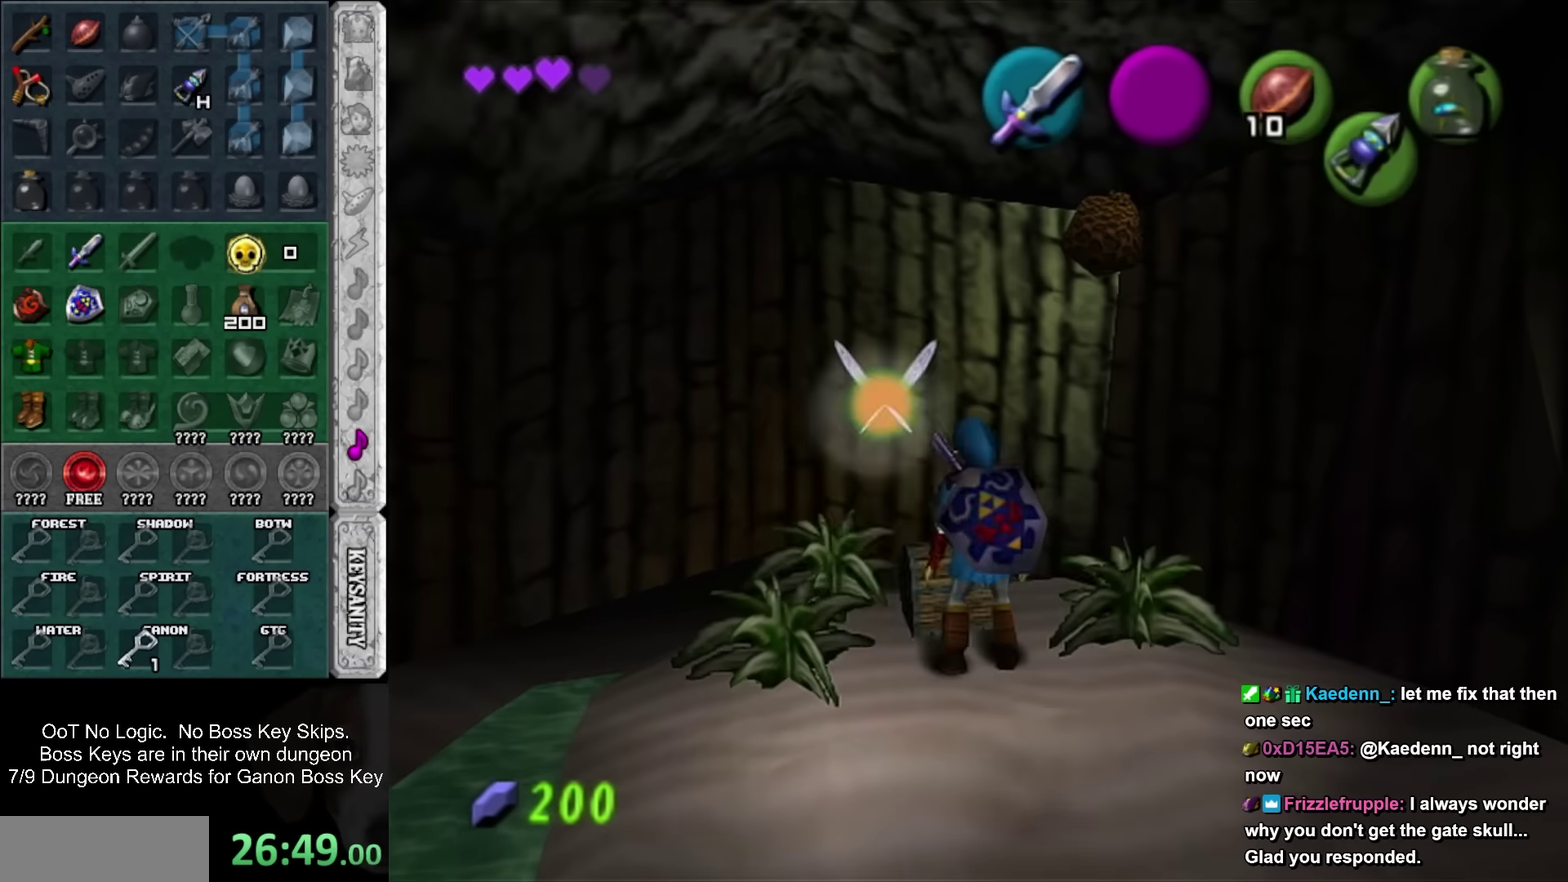
{"buttons": [], "left_stick": "center", "events": [[200, "SQUARE", "down"], [267, "SQUARE", "up"]]}
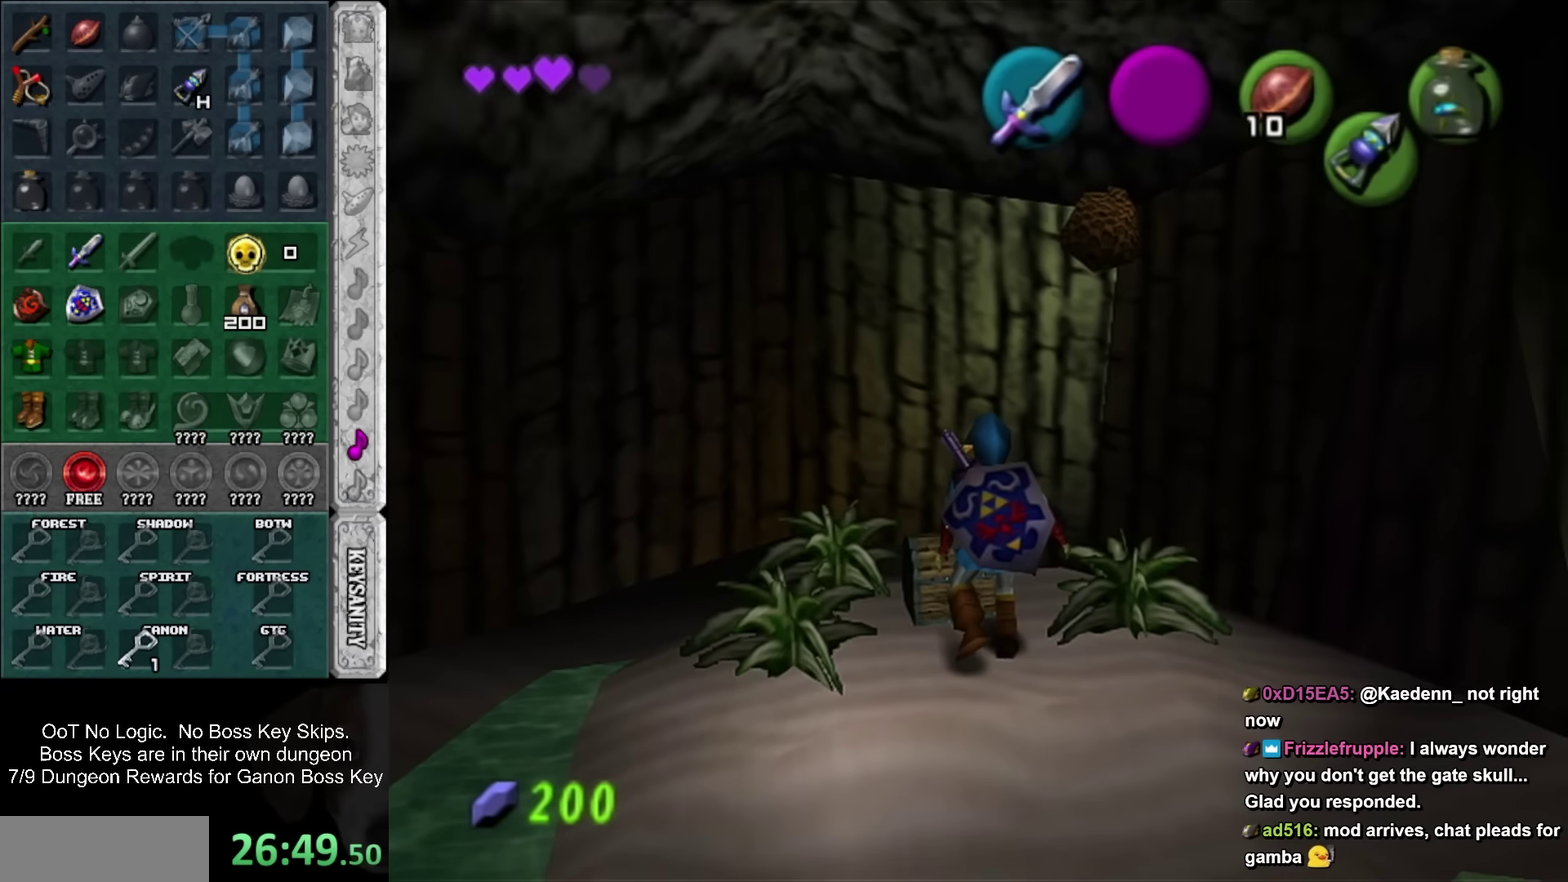
{"buttons": [], "left_stick": "center", "events": []}
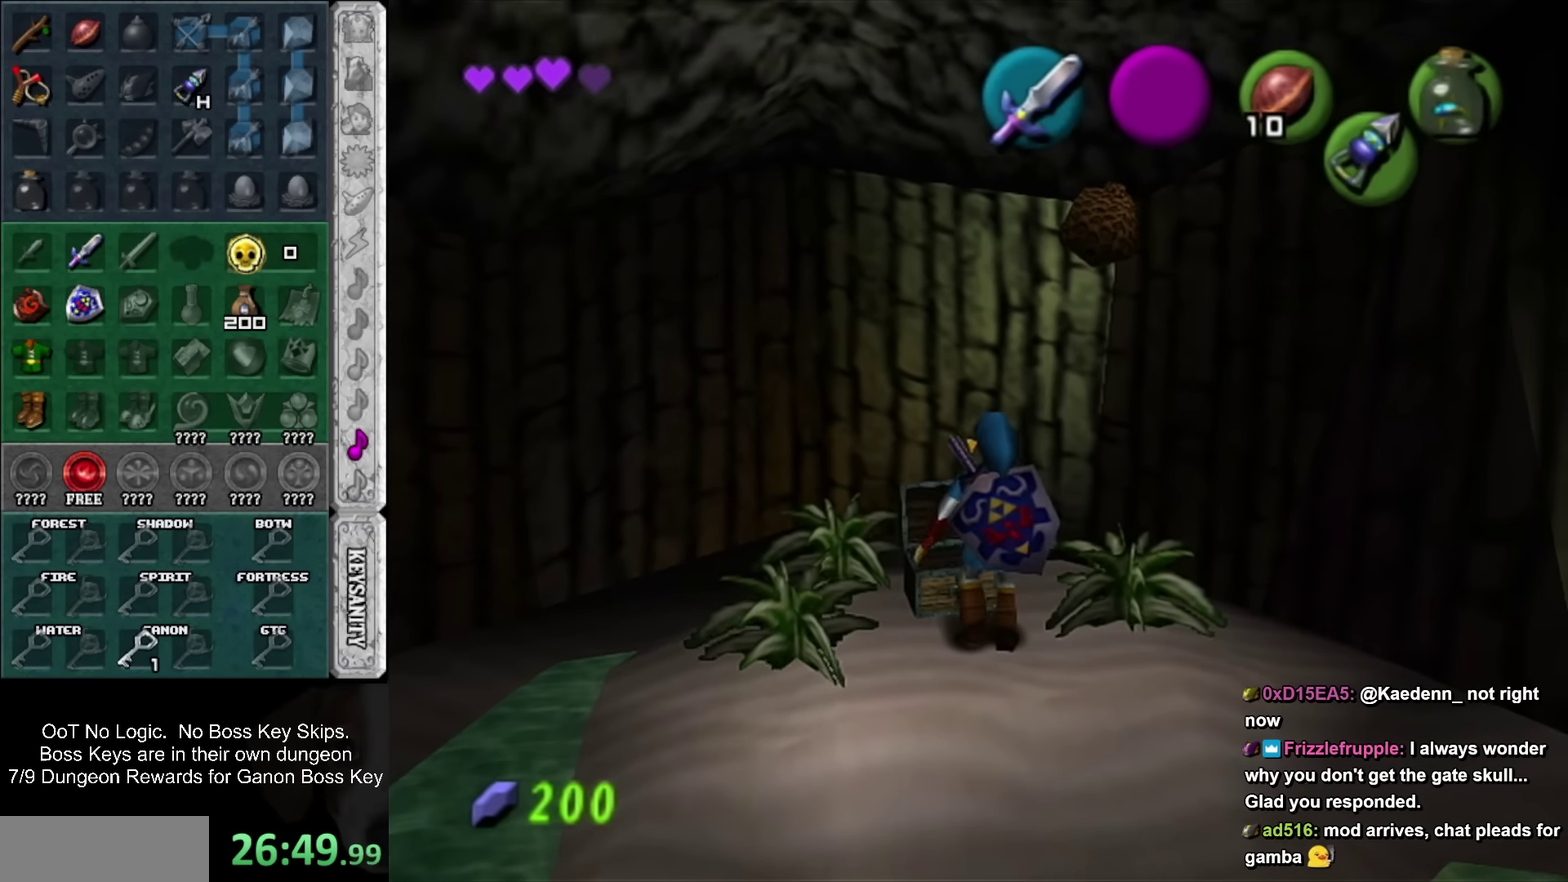
{"buttons": [], "left_stick": "center", "events": []}
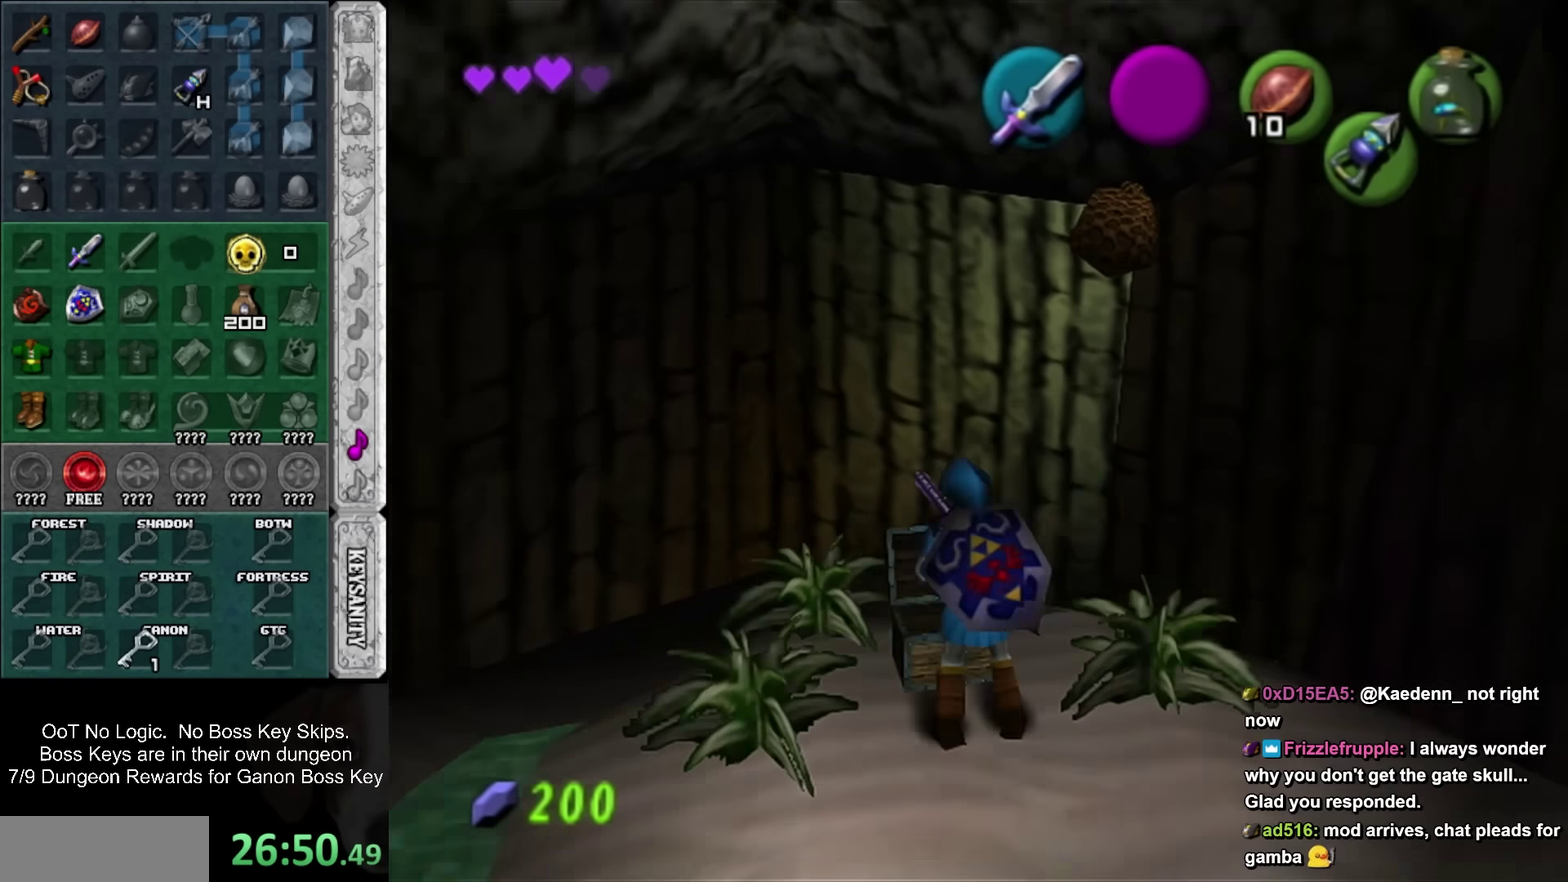
{"buttons": [], "left_stick": "center", "events": []}
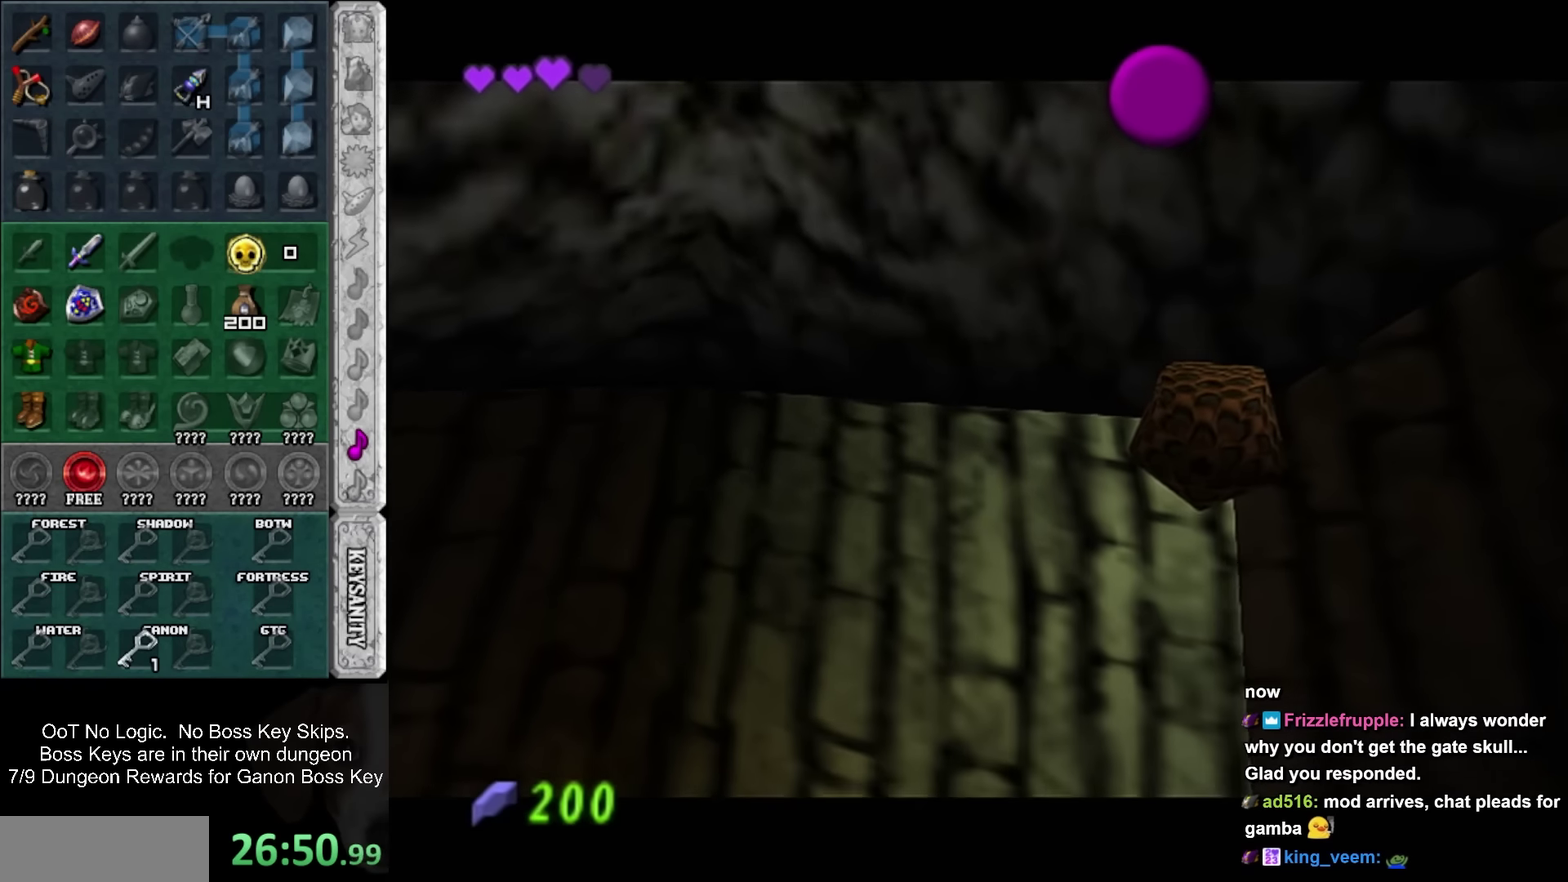
{"buttons": [], "left_stick": "center", "events": []}
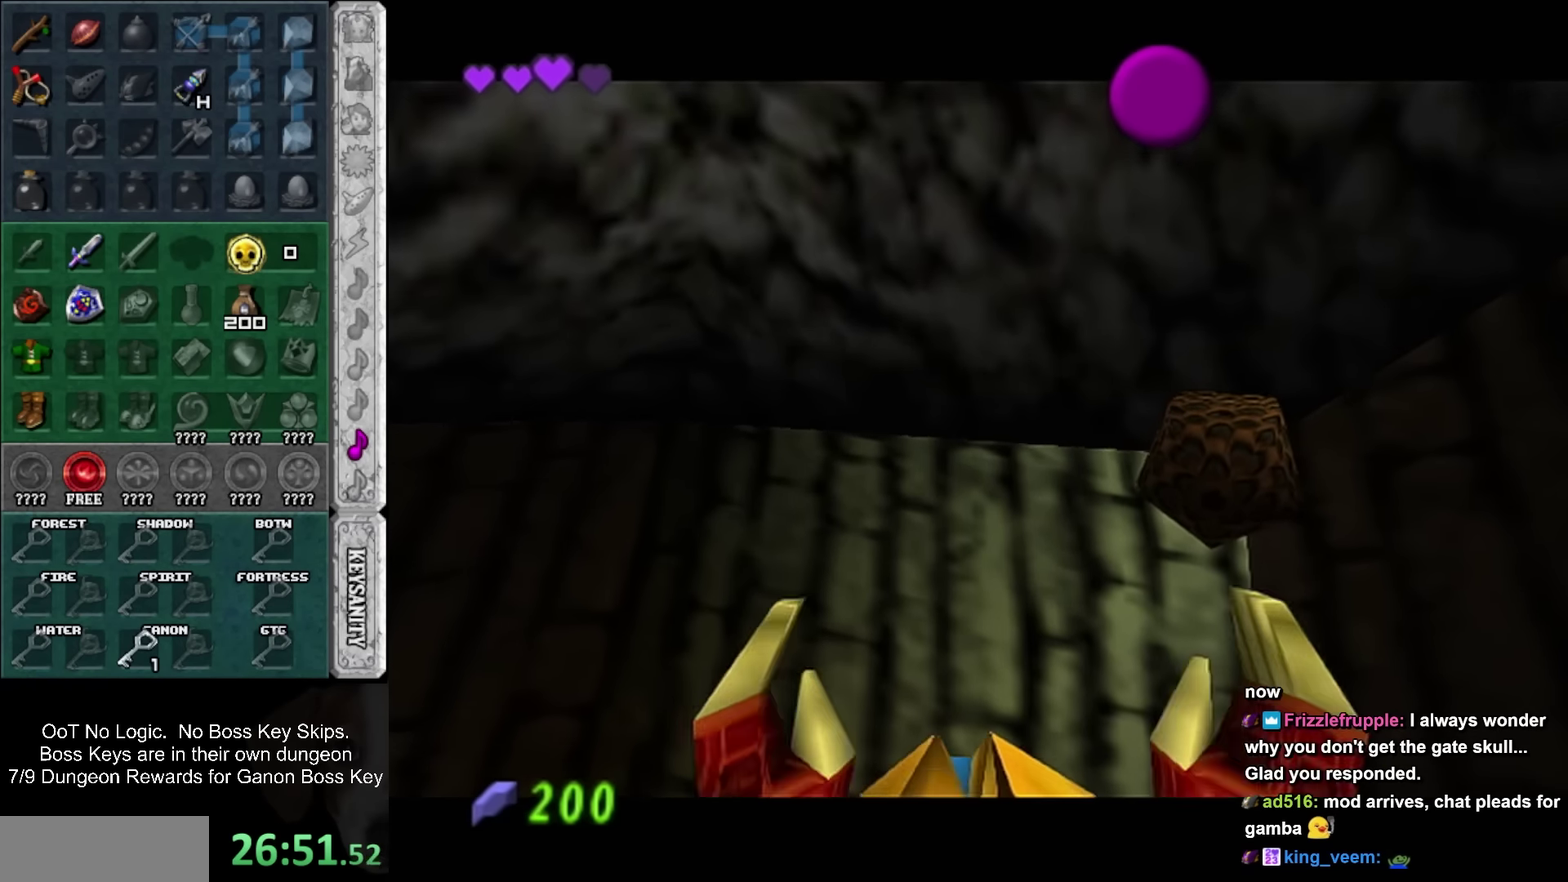
{"buttons": [], "left_stick": "center", "events": []}
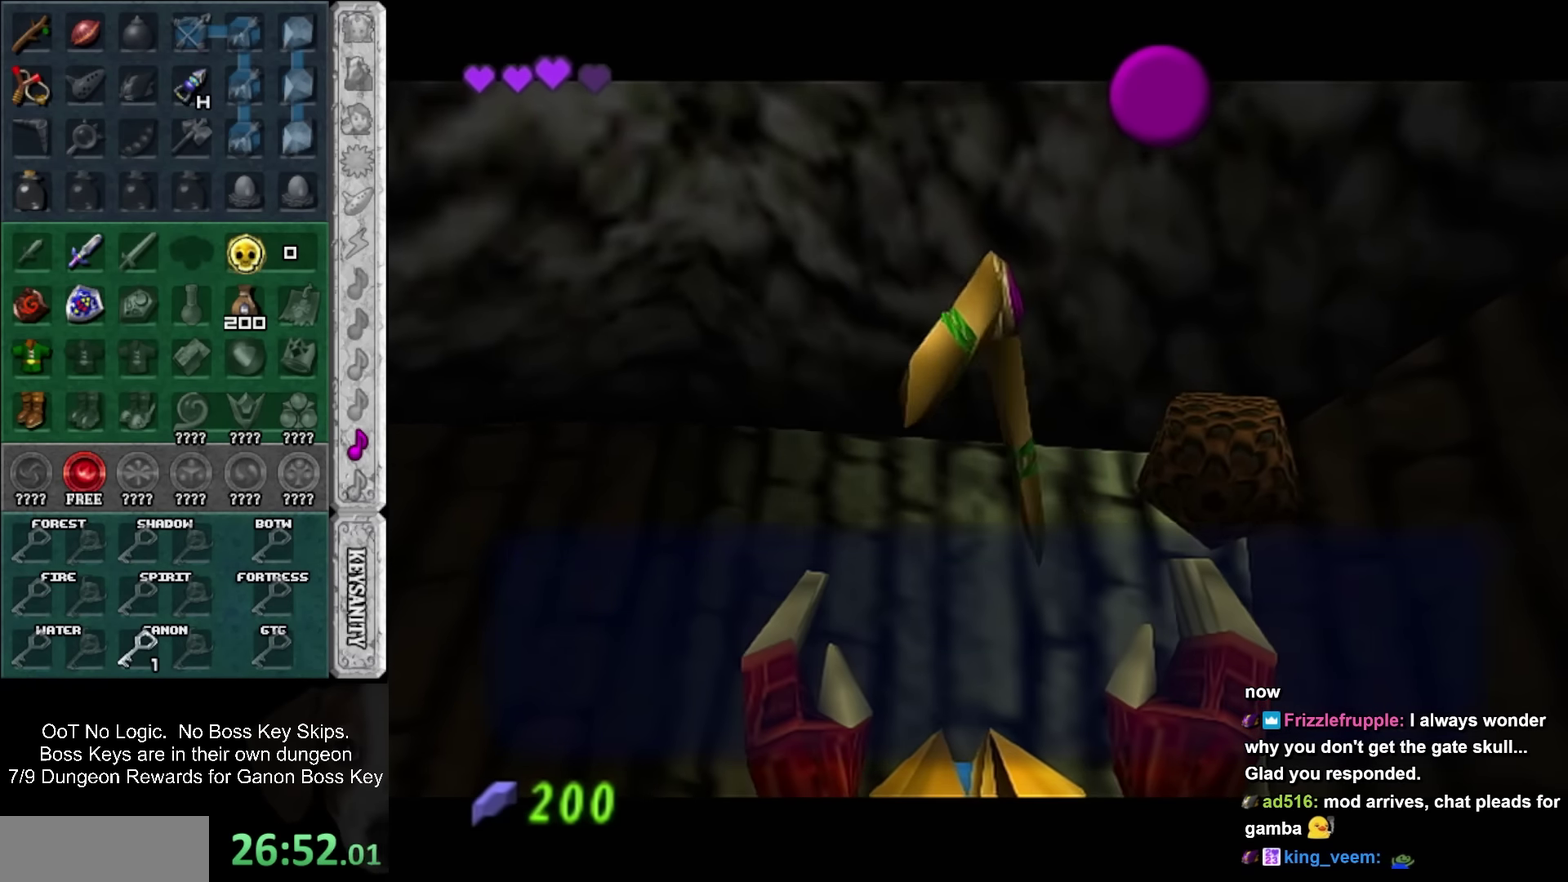
{"buttons": [], "left_stick": "up", "events": [[234, "SQUARE", "down"], [300, "SQUARE", "up"], [334, "left_stick", "up"]]}
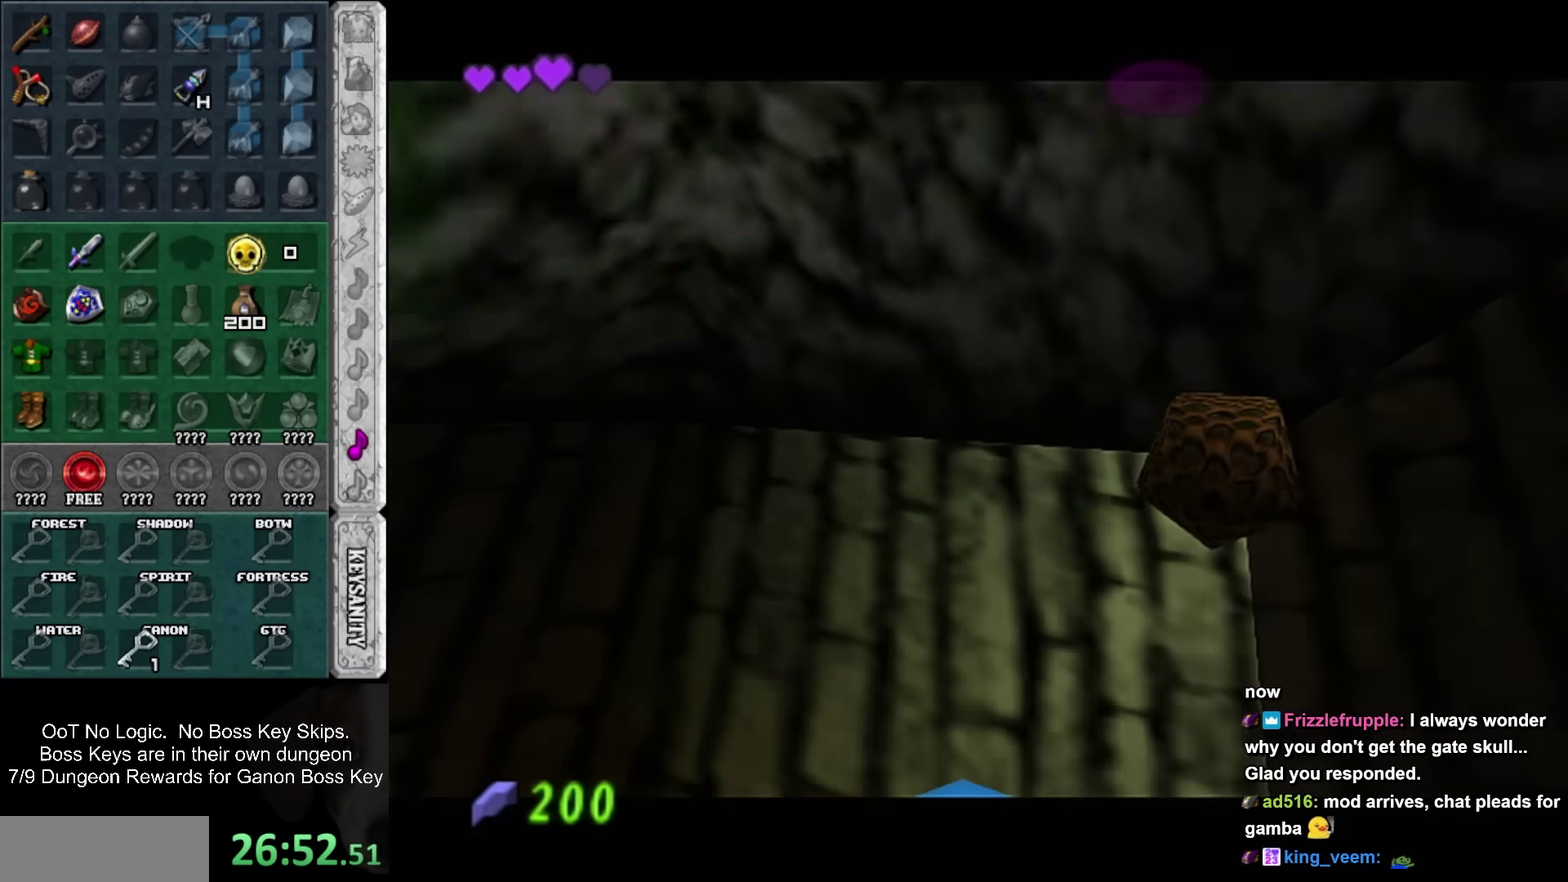
{"buttons": ["L1"], "left_stick": "down", "events": [[117, "L1", "down"], [117, "left_stick", "center"], [234, "left_stick", "down"]]}
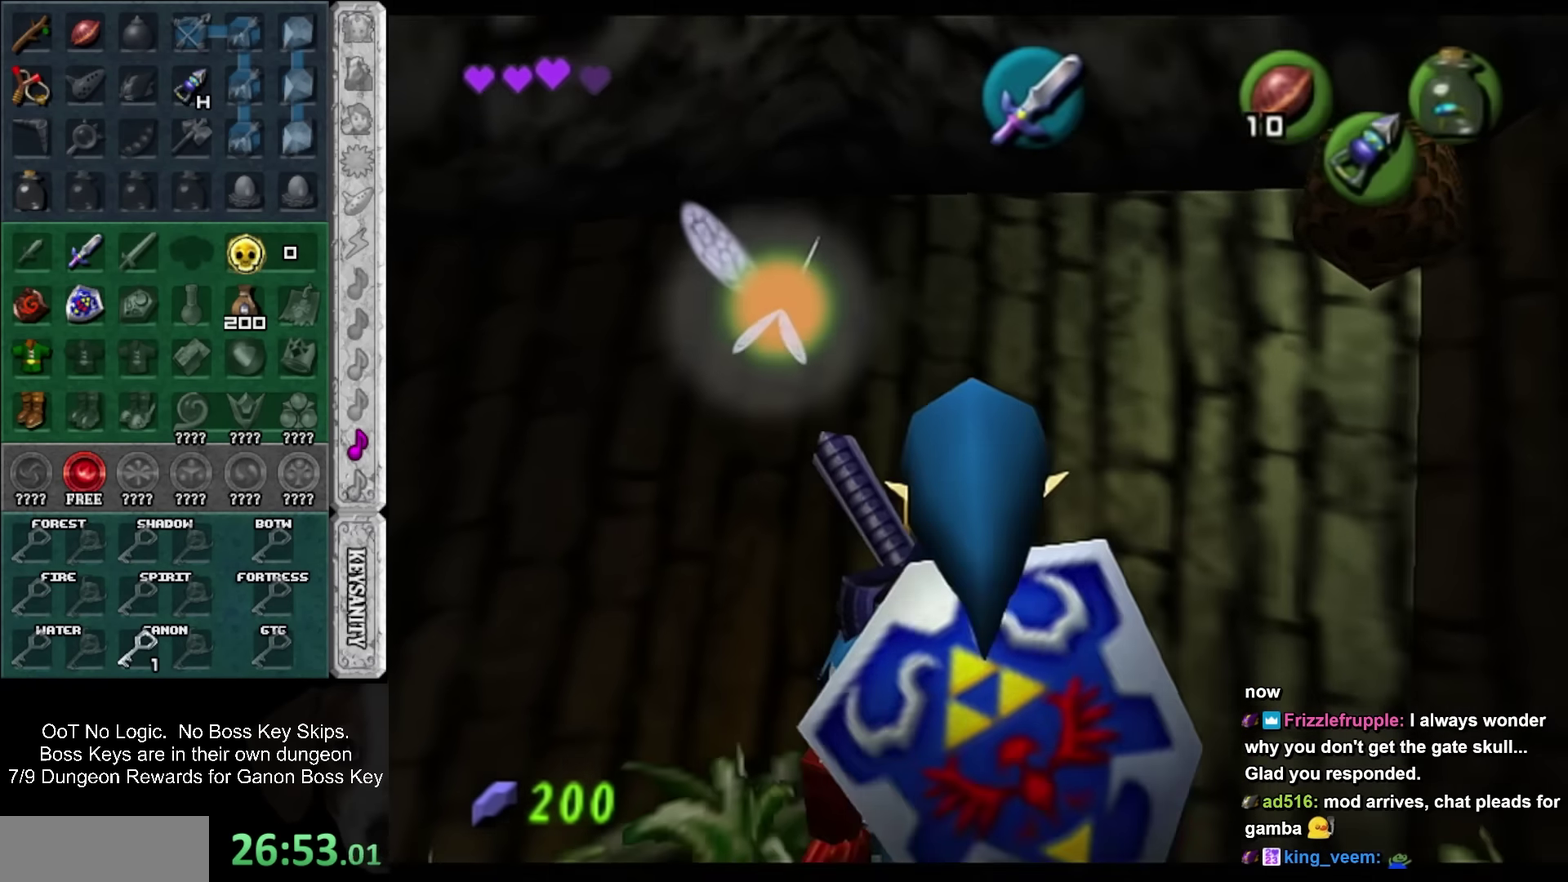
{"buttons": ["L1"], "left_stick": "down", "events": []}
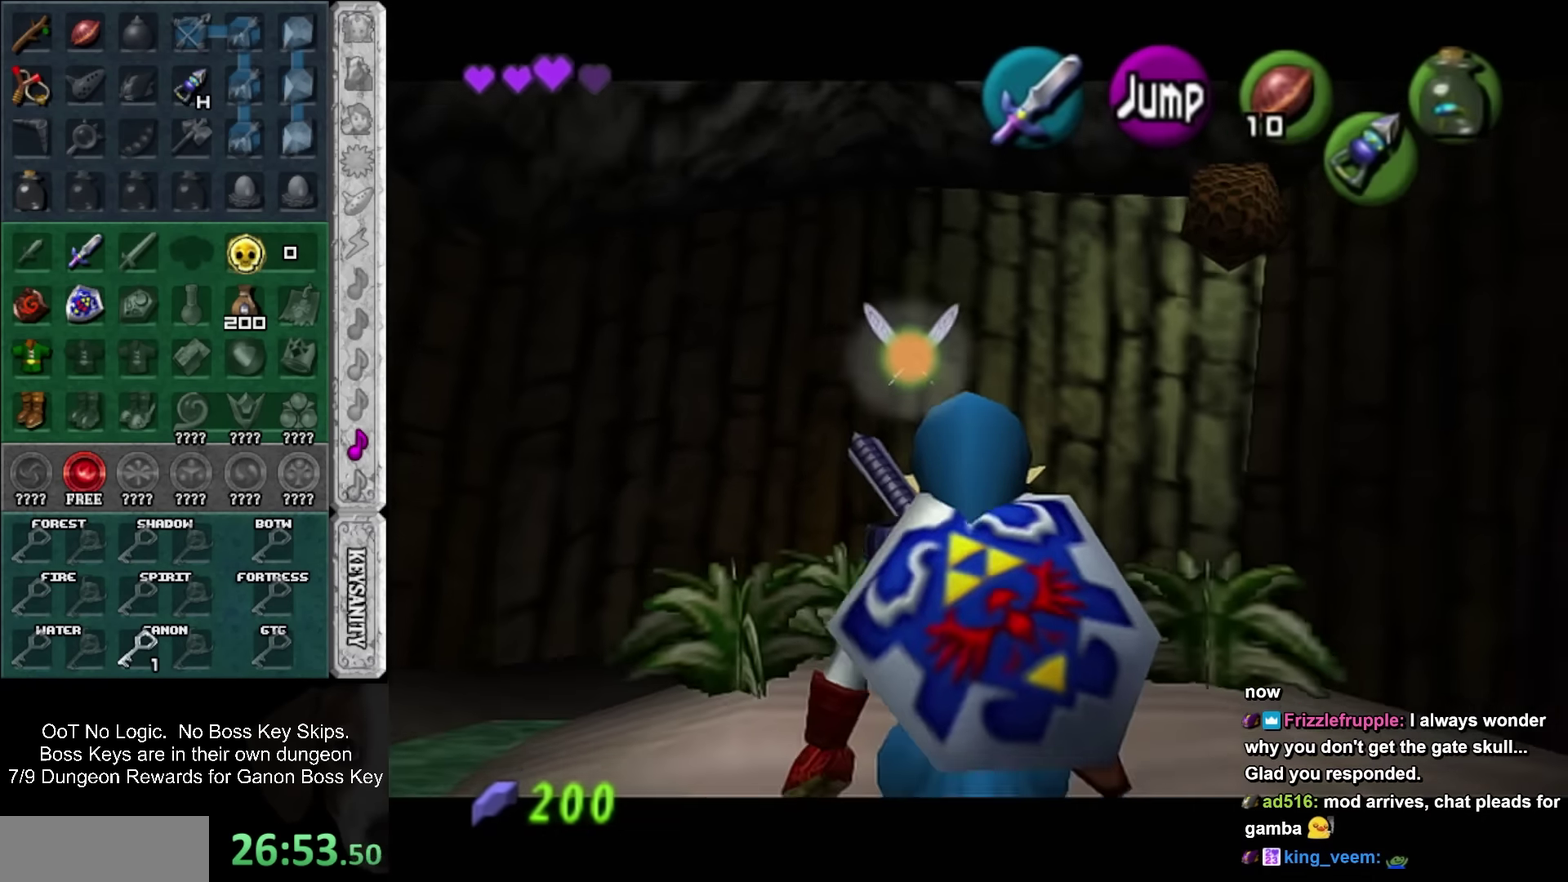
{"buttons": ["L1"], "left_stick": "down", "events": []}
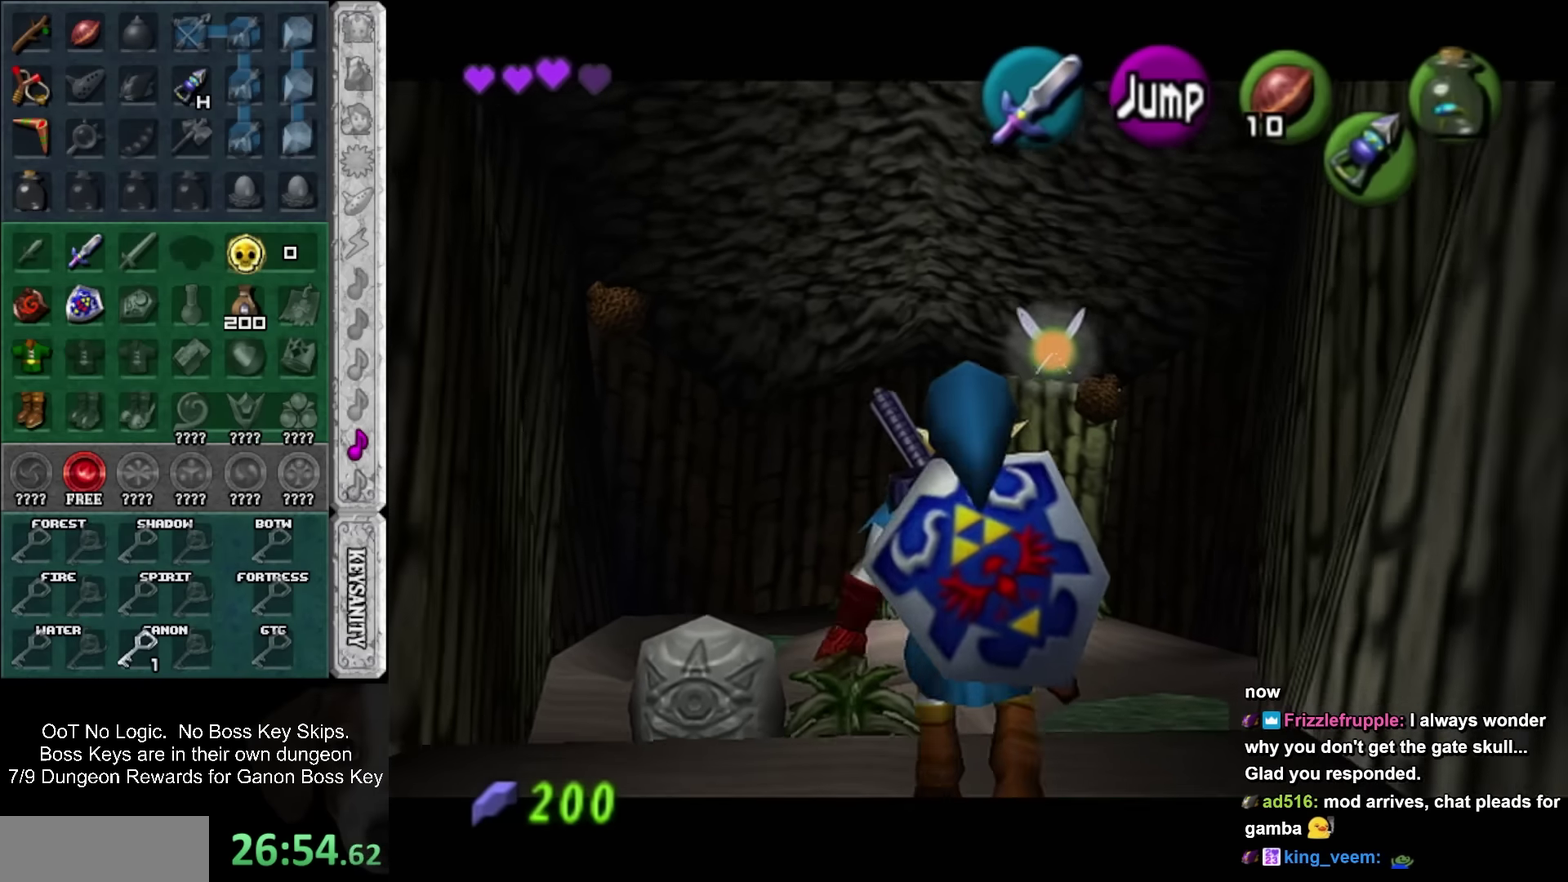
{"buttons": ["L1"], "left_stick": "down", "events": []}
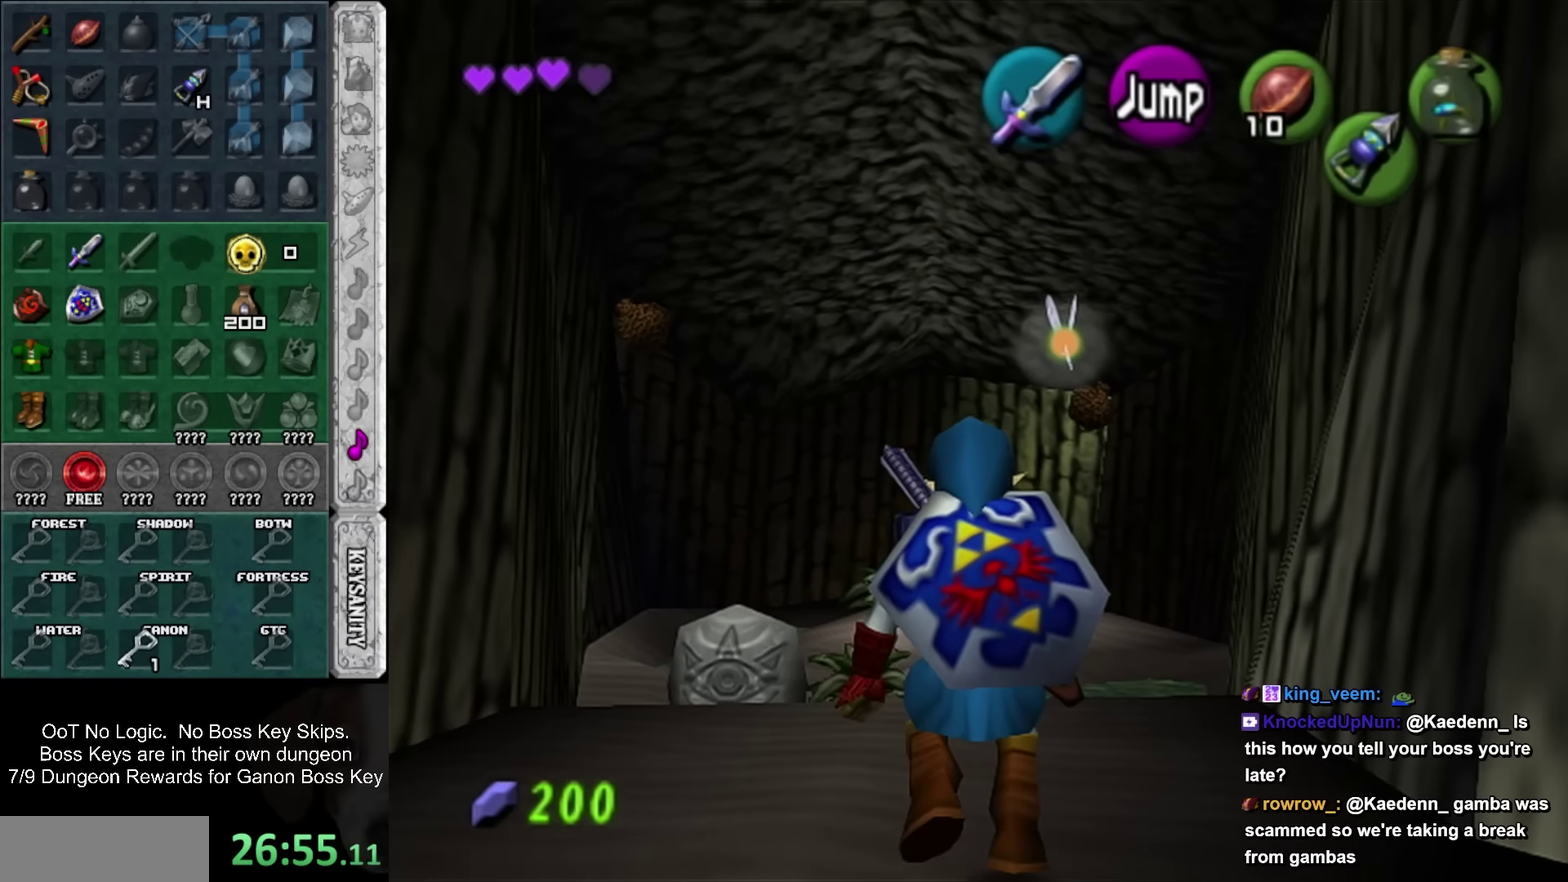
{"buttons": ["L1"], "left_stick": "down", "events": []}
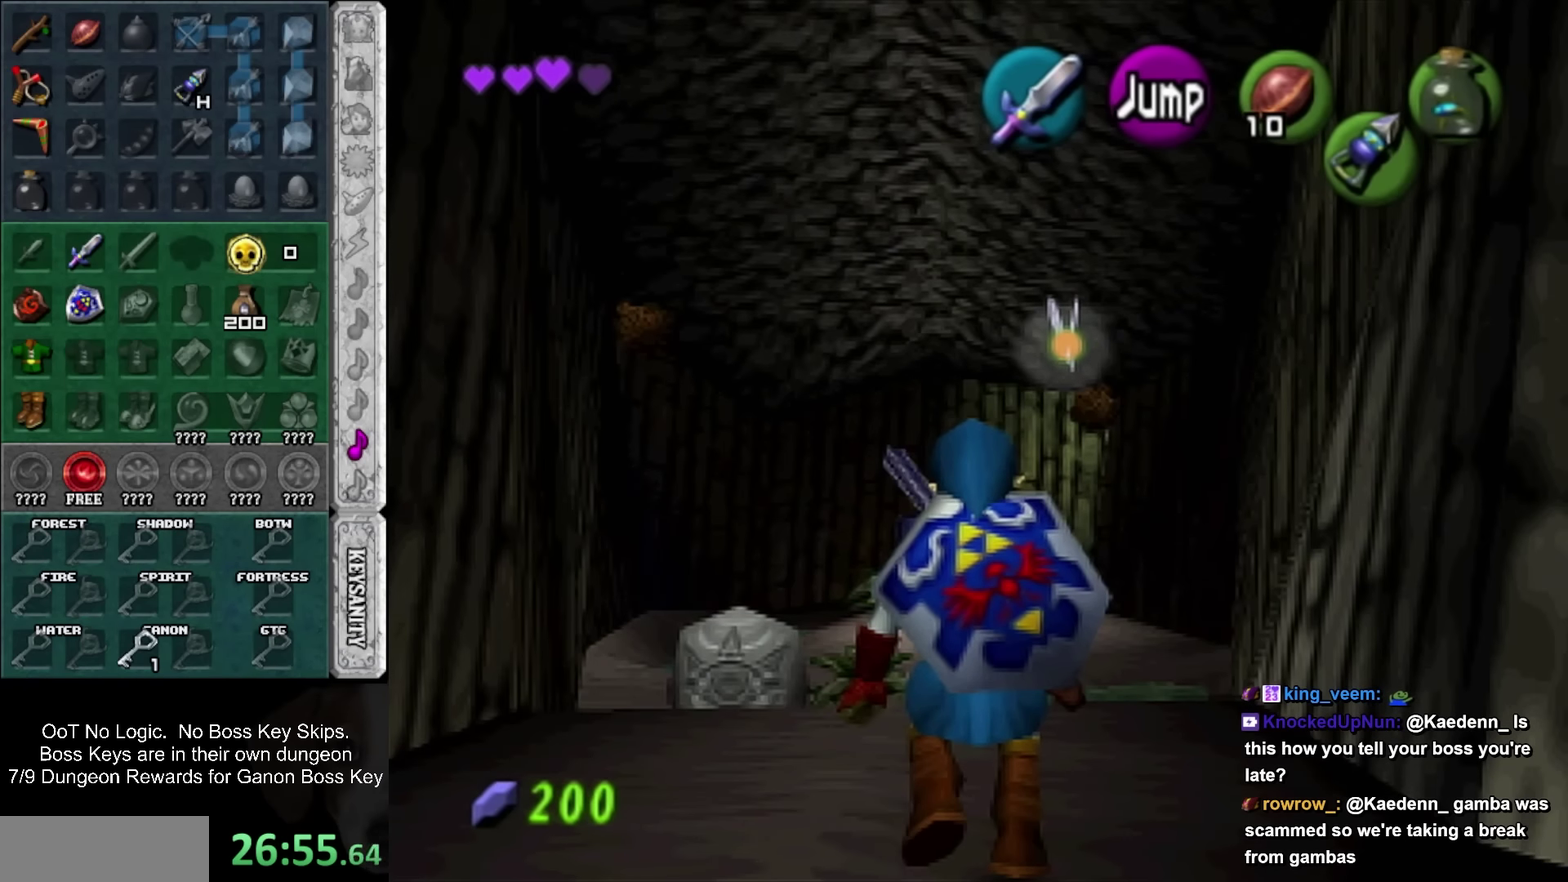
{"buttons": [], "left_stick": "center", "events": [[83, "L1", "up"], [150, "left_stick", "center"]]}
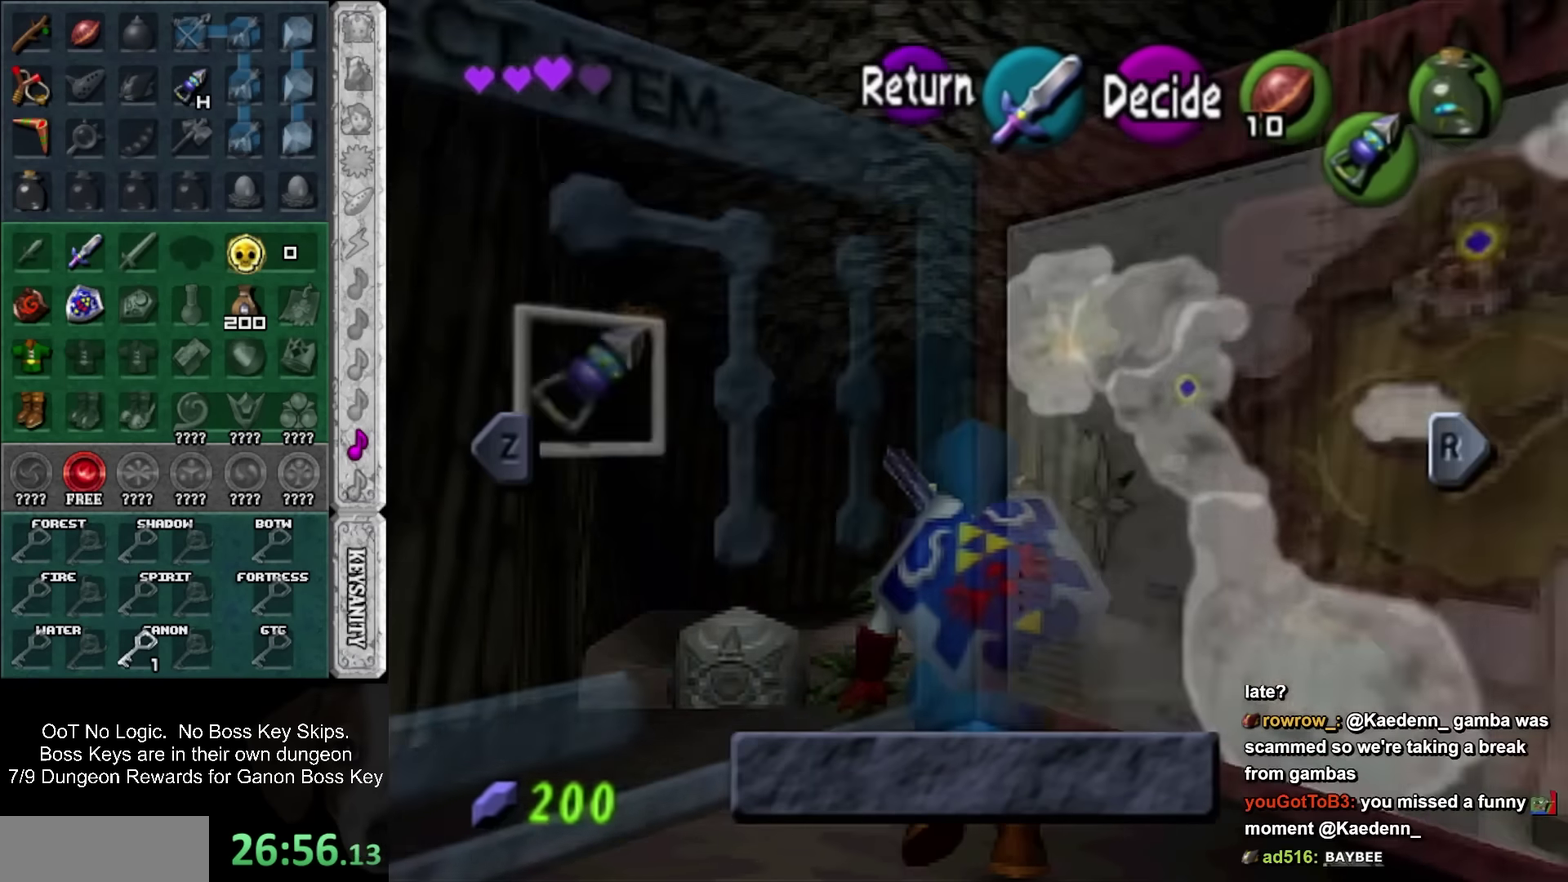
{"buttons": [], "left_stick": "center", "events": []}
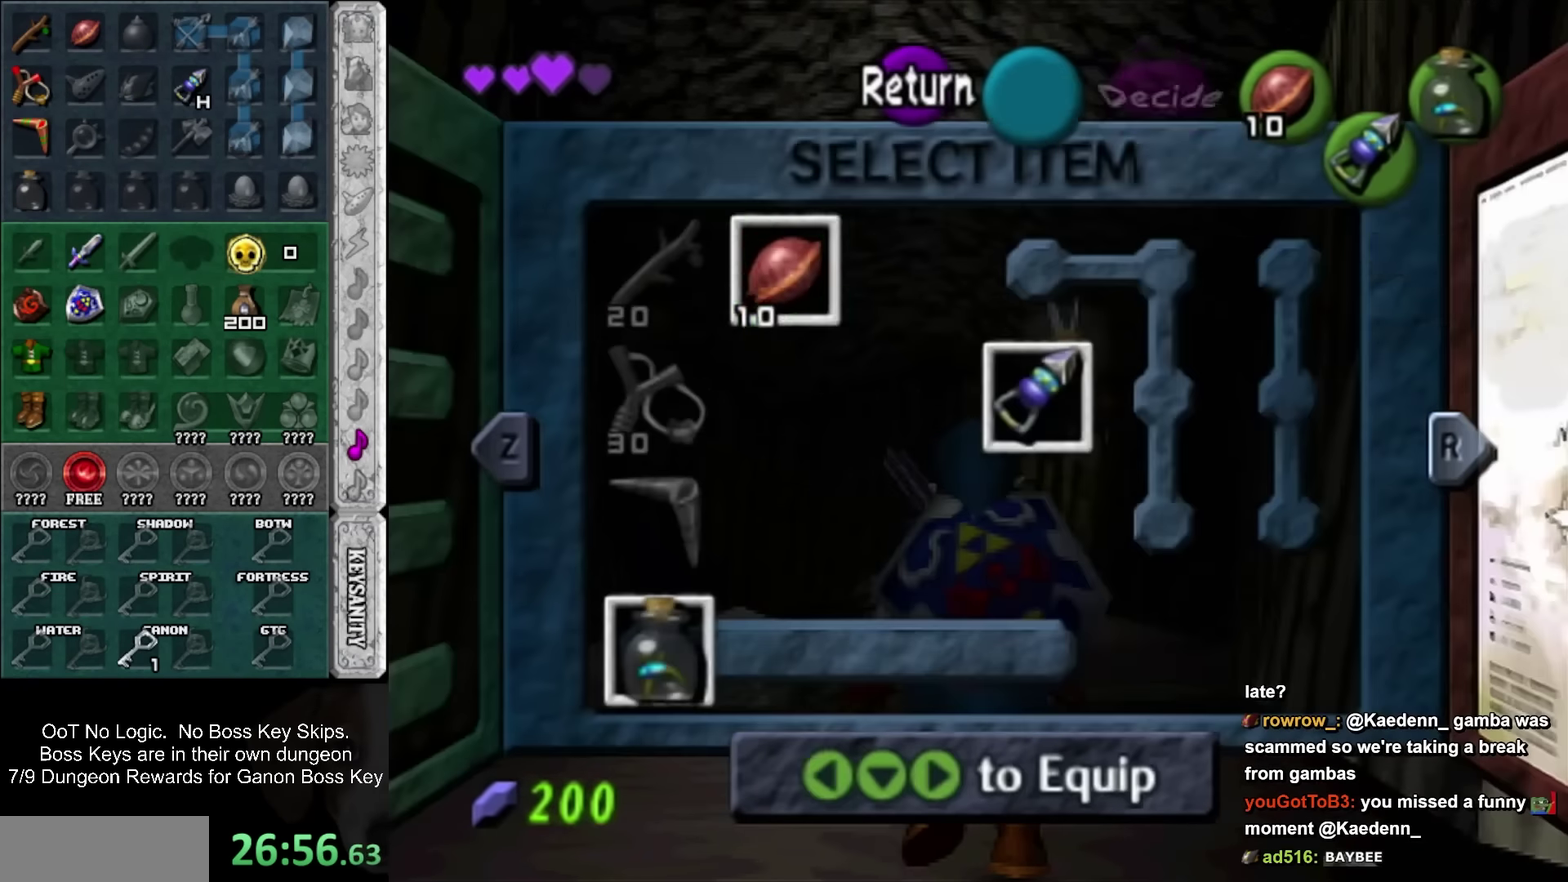
{"buttons": ["L1"], "left_stick": "down", "events": [[50, "L1", "down"], [150, "left_stick", "down"]]}
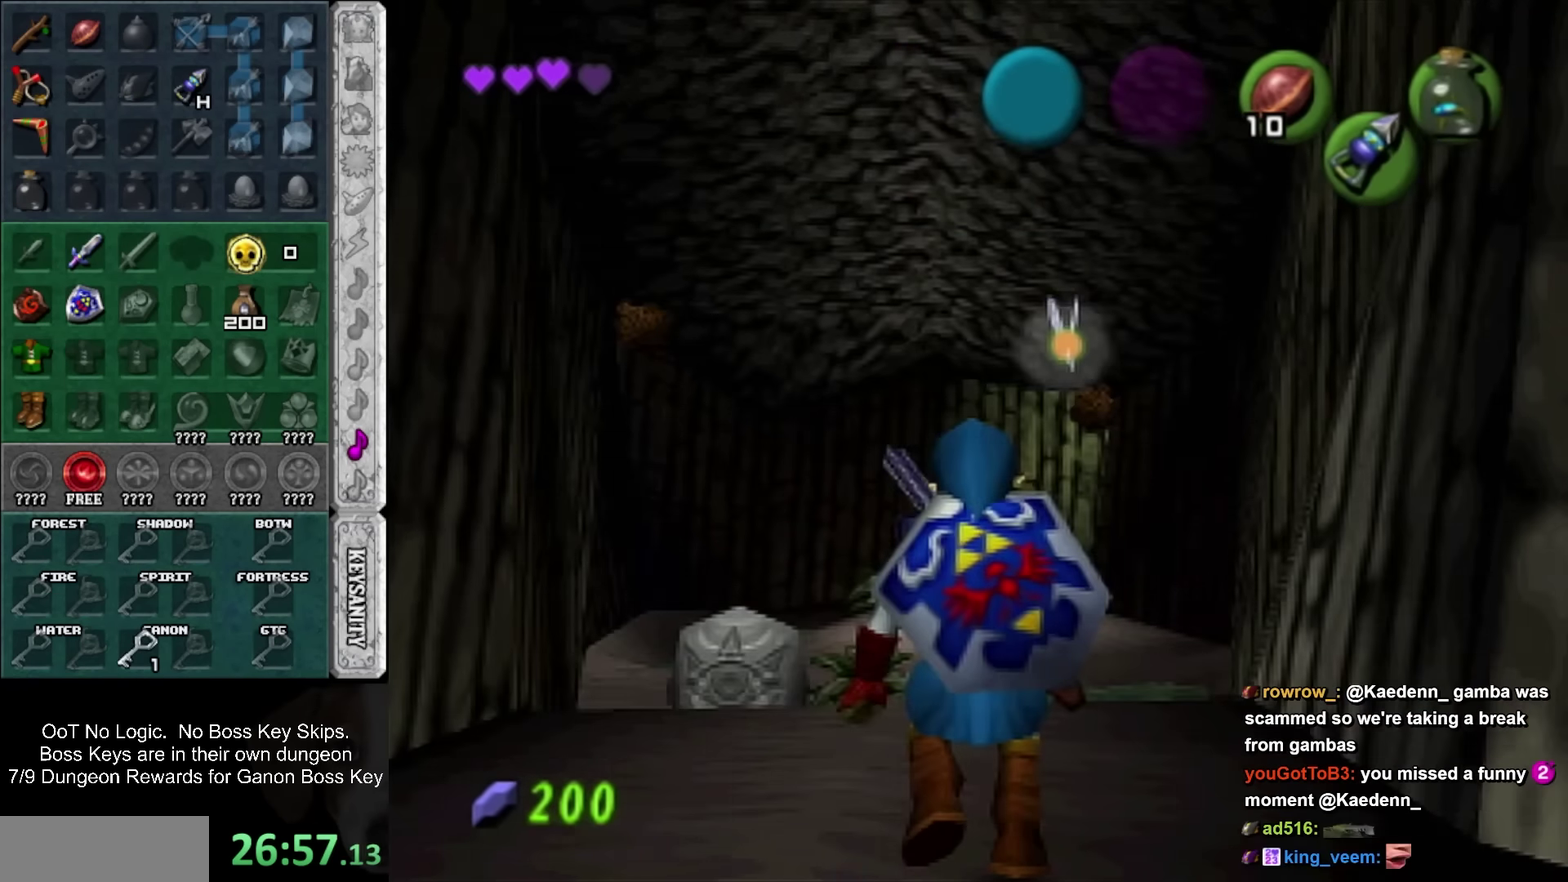
{"buttons": ["L1"], "left_stick": "down", "events": []}
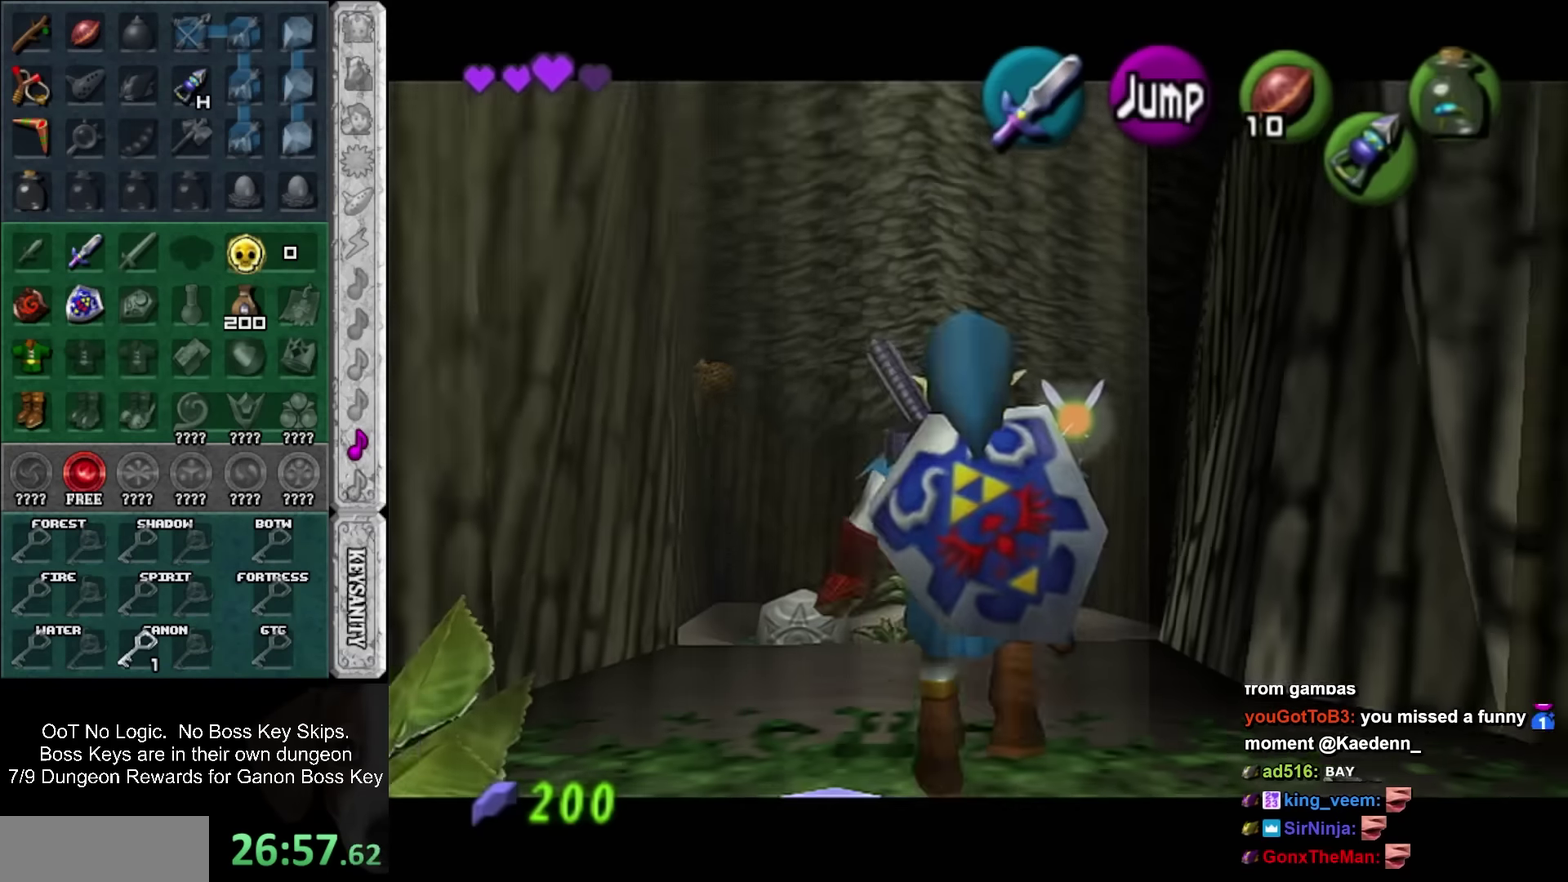
{"buttons": ["L1"], "left_stick": "down", "events": []}